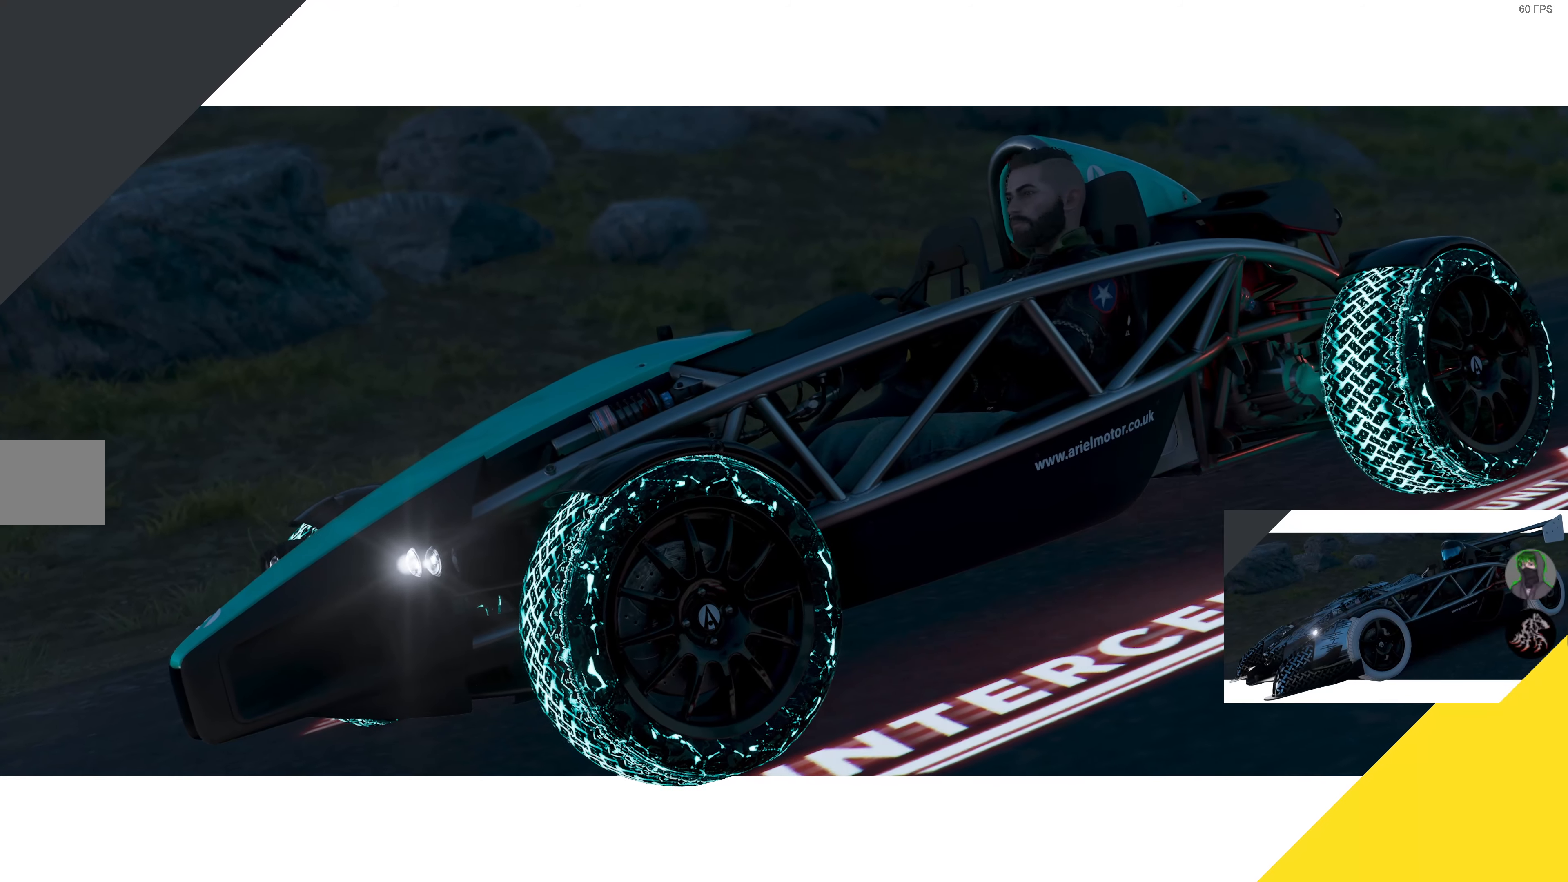
Gameplay with a controller (PlayStation layout); each line is a JSON object with the inputs held at the frame after it. "events" lists button and stick changes between this image and that frame as [ms after this image, input, new state], when the widget could be followed in between.
{"buttons": ["R2"], "left_stick": "center", "right_stick": "center", "events": []}
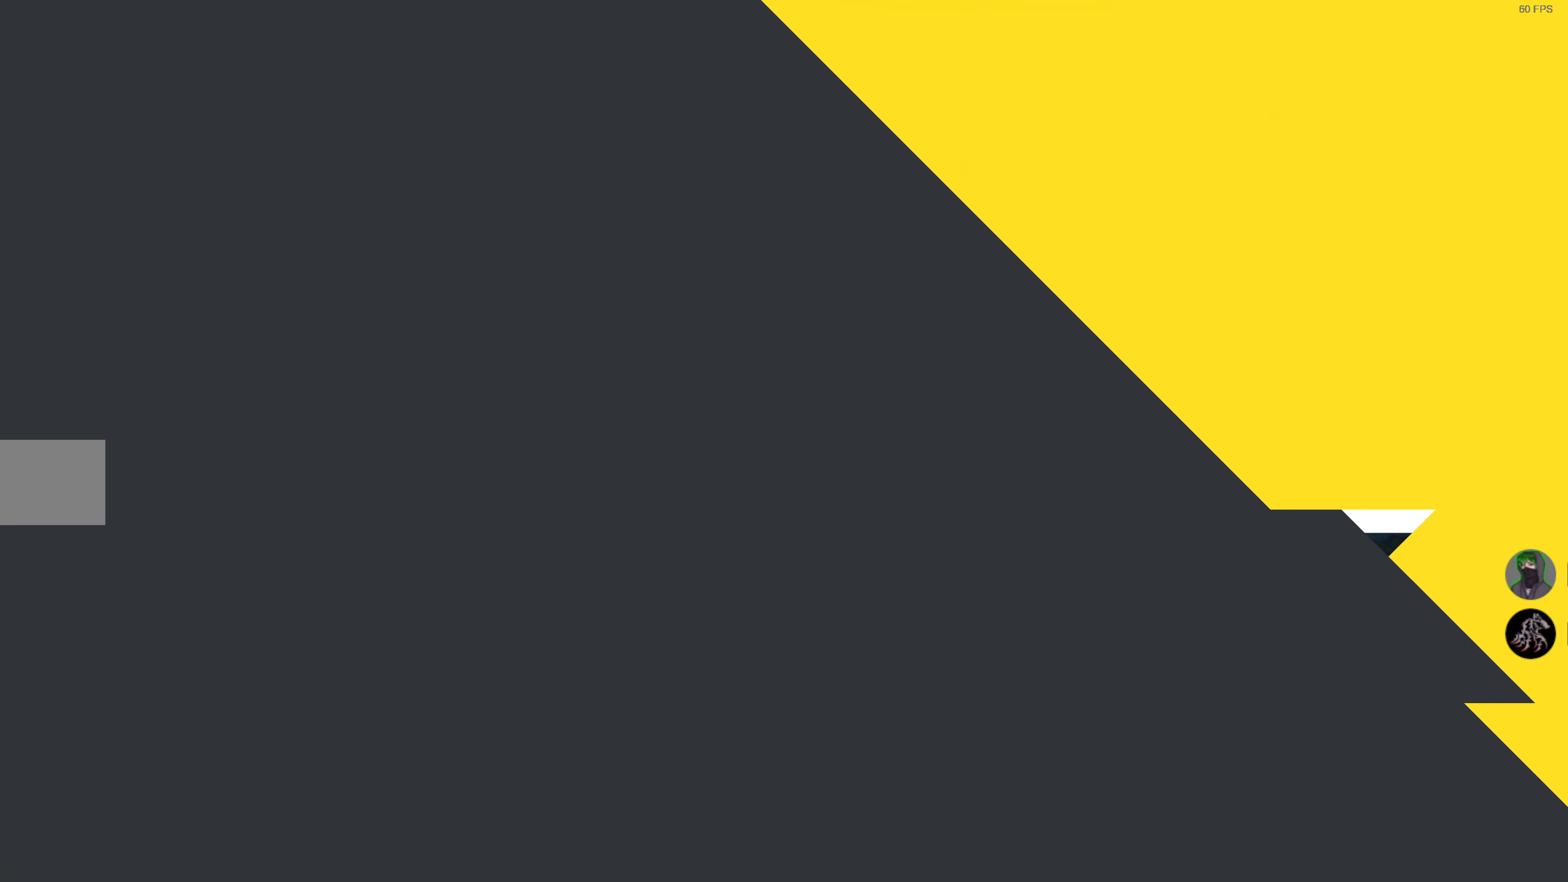
{"buttons": ["R2"], "left_stick": "center", "right_stick": "center", "events": []}
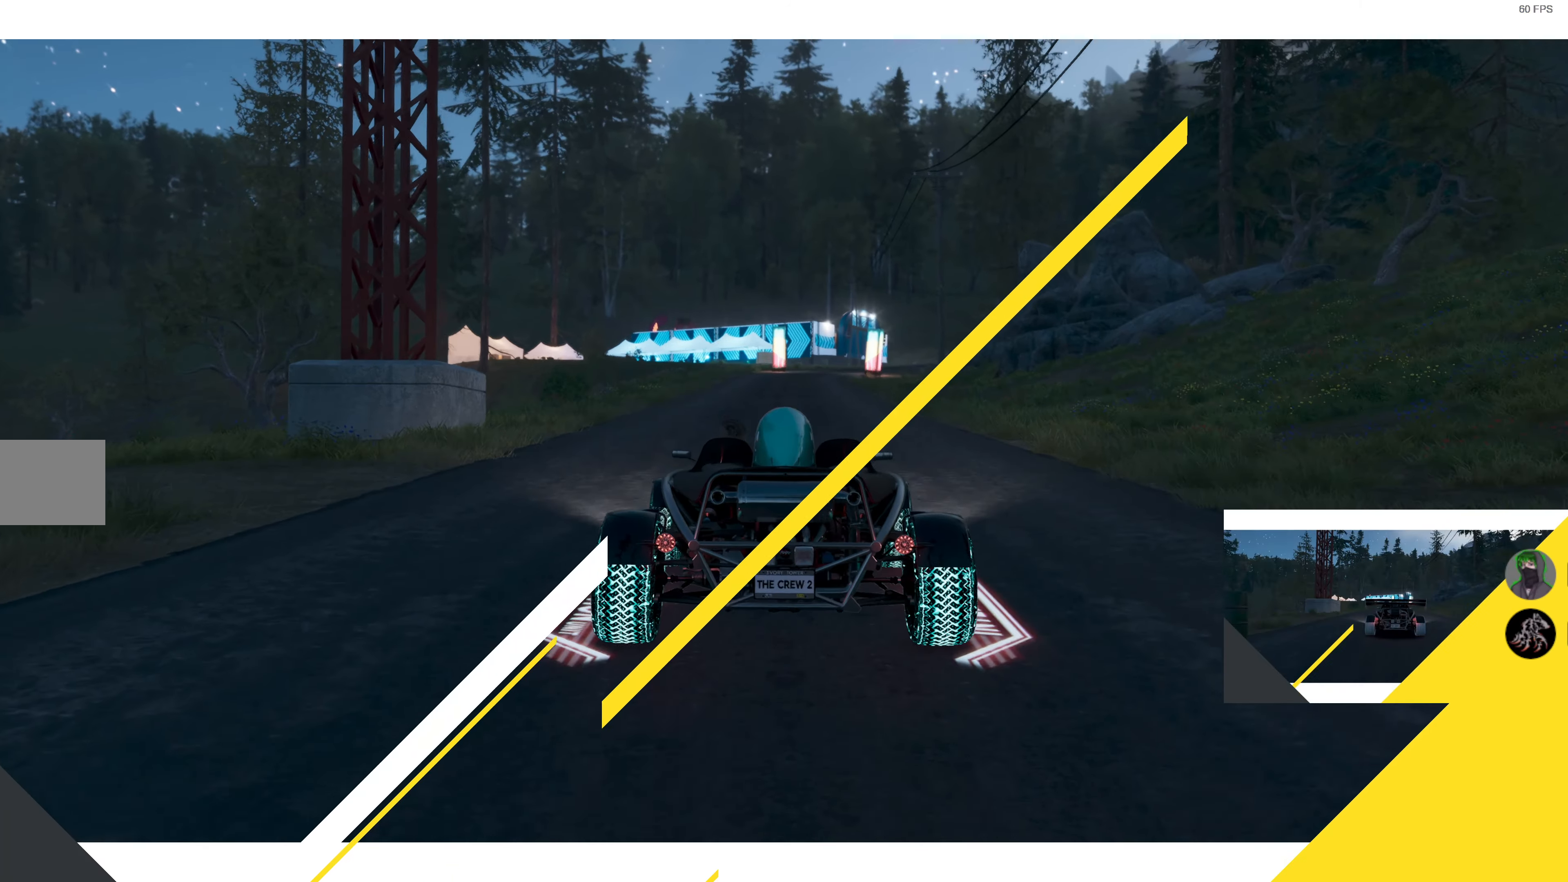
{"buttons": ["R2"], "left_stick": "center", "right_stick": "center", "events": []}
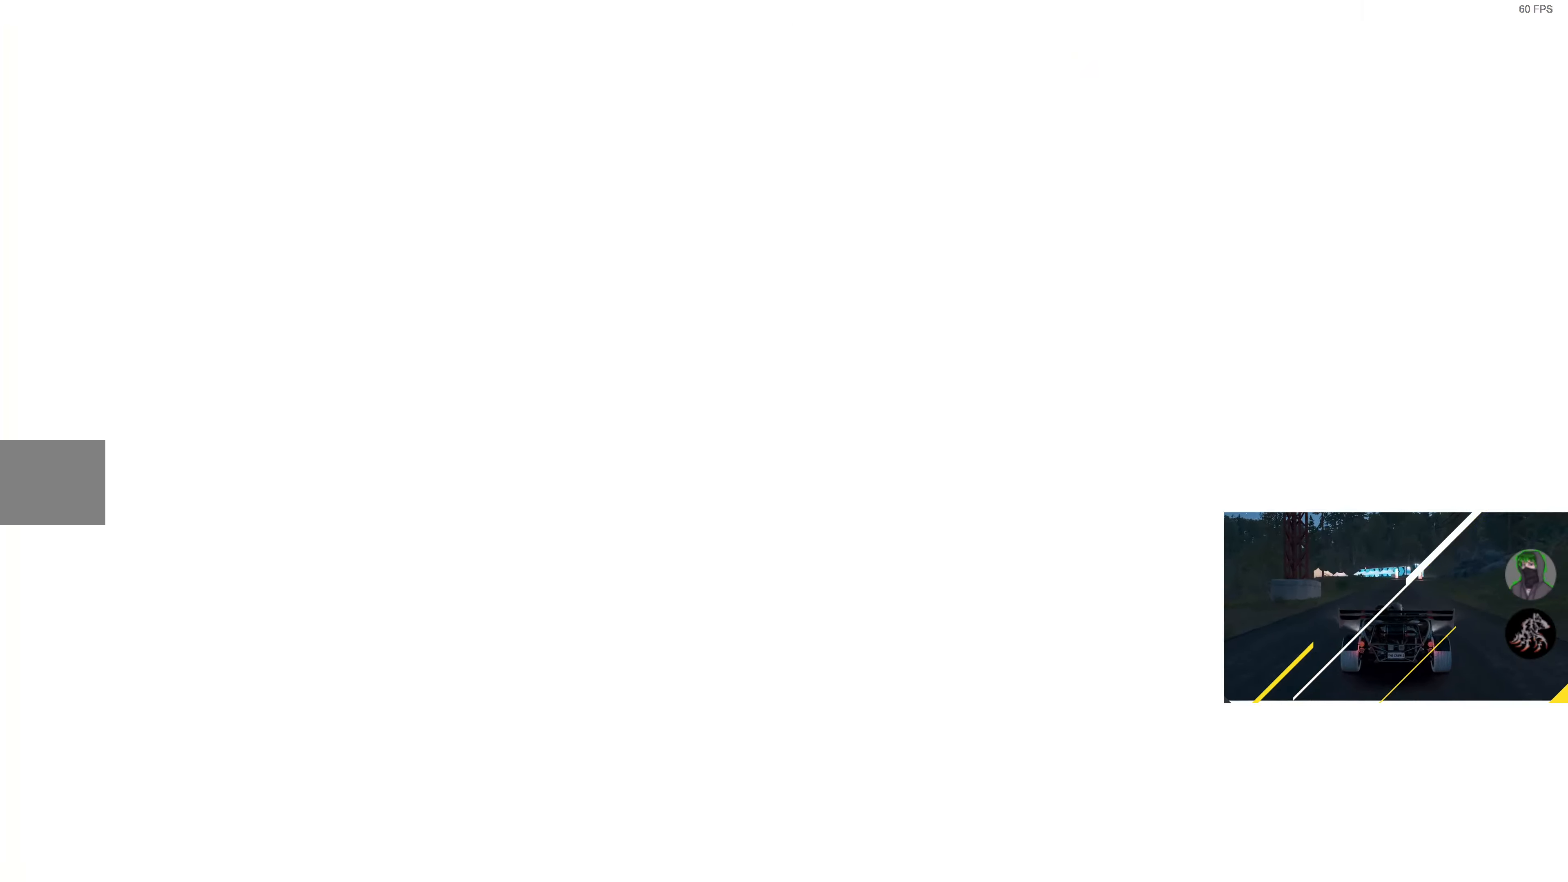
{"buttons": ["R2"], "left_stick": "center", "right_stick": "center", "events": []}
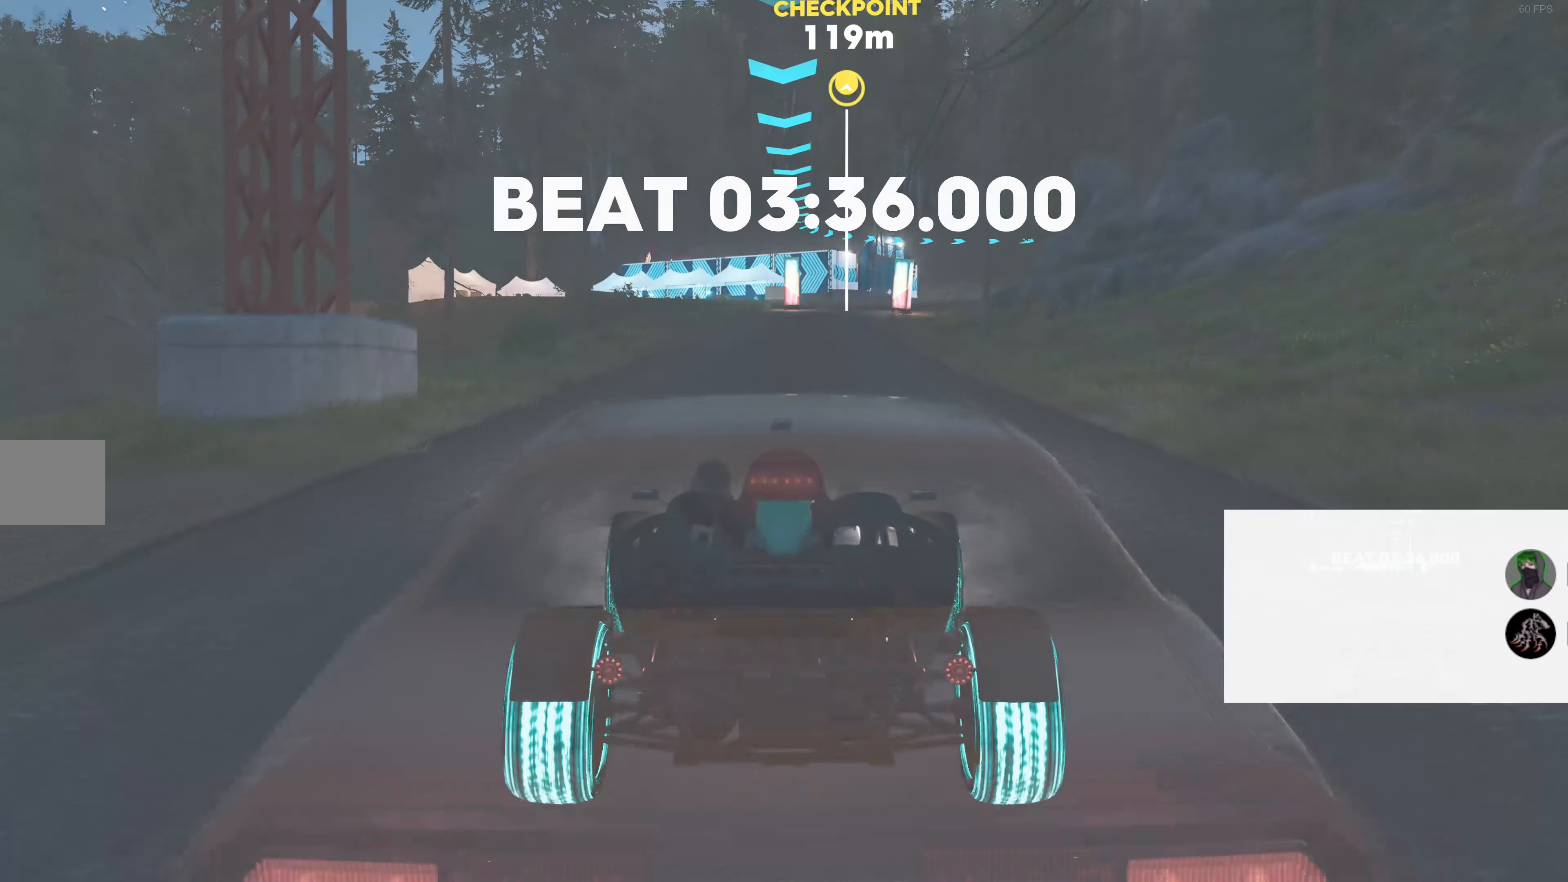
{"buttons": ["SQUARE", "R2"], "left_stick": "center", "right_stick": "center", "events": [[16, "SQUARE", "down"], [216, "left_stick", "right"], [333, "left_stick", "center"]]}
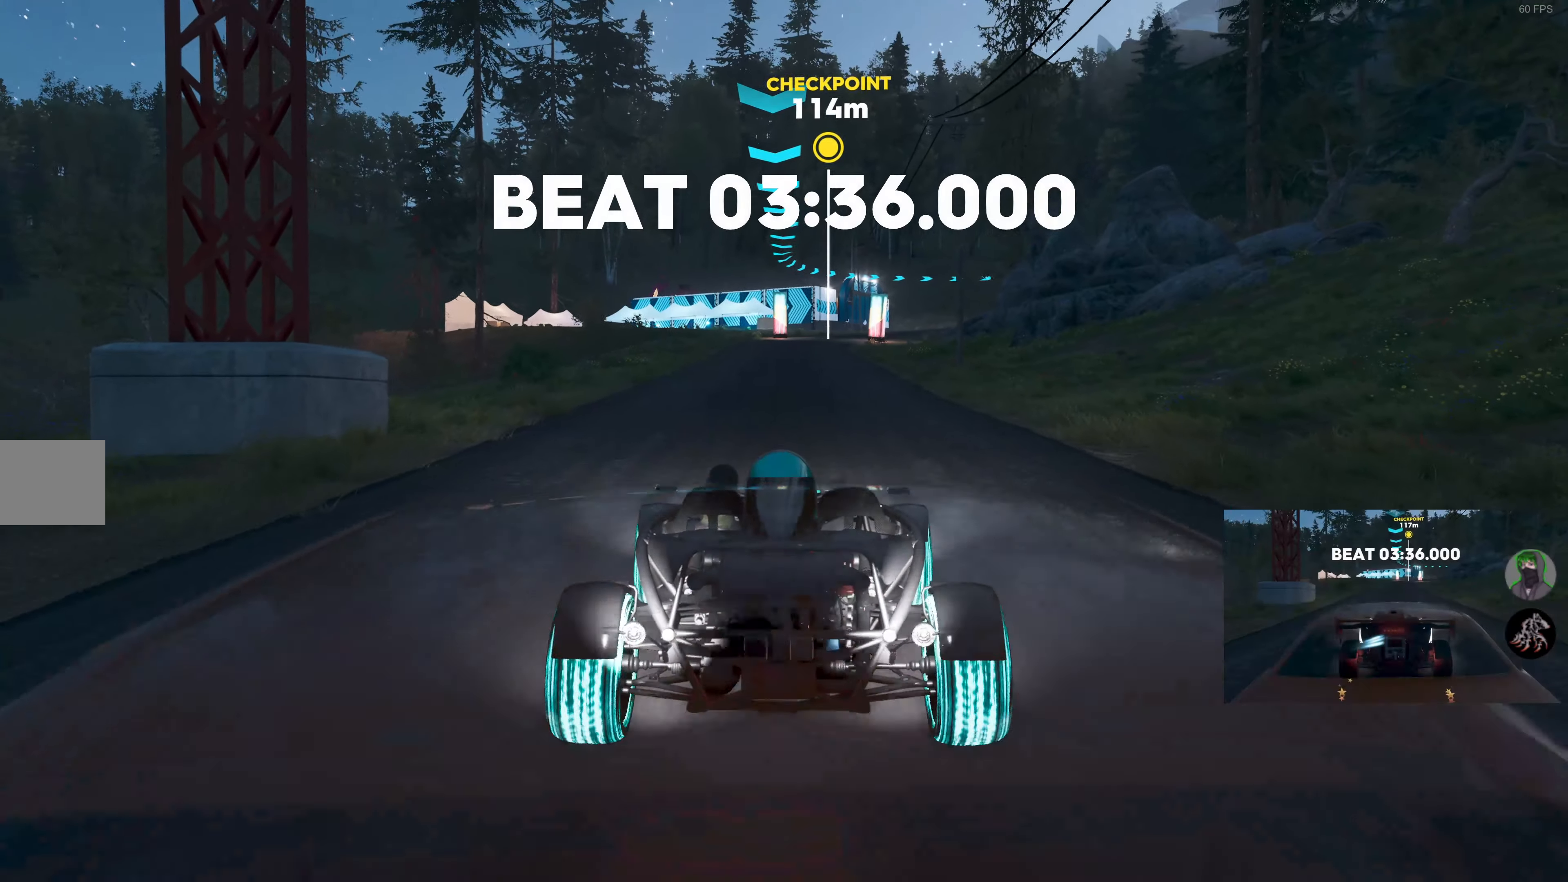
{"buttons": ["SQUARE", "R2"], "left_stick": "center", "right_stick": "center", "events": []}
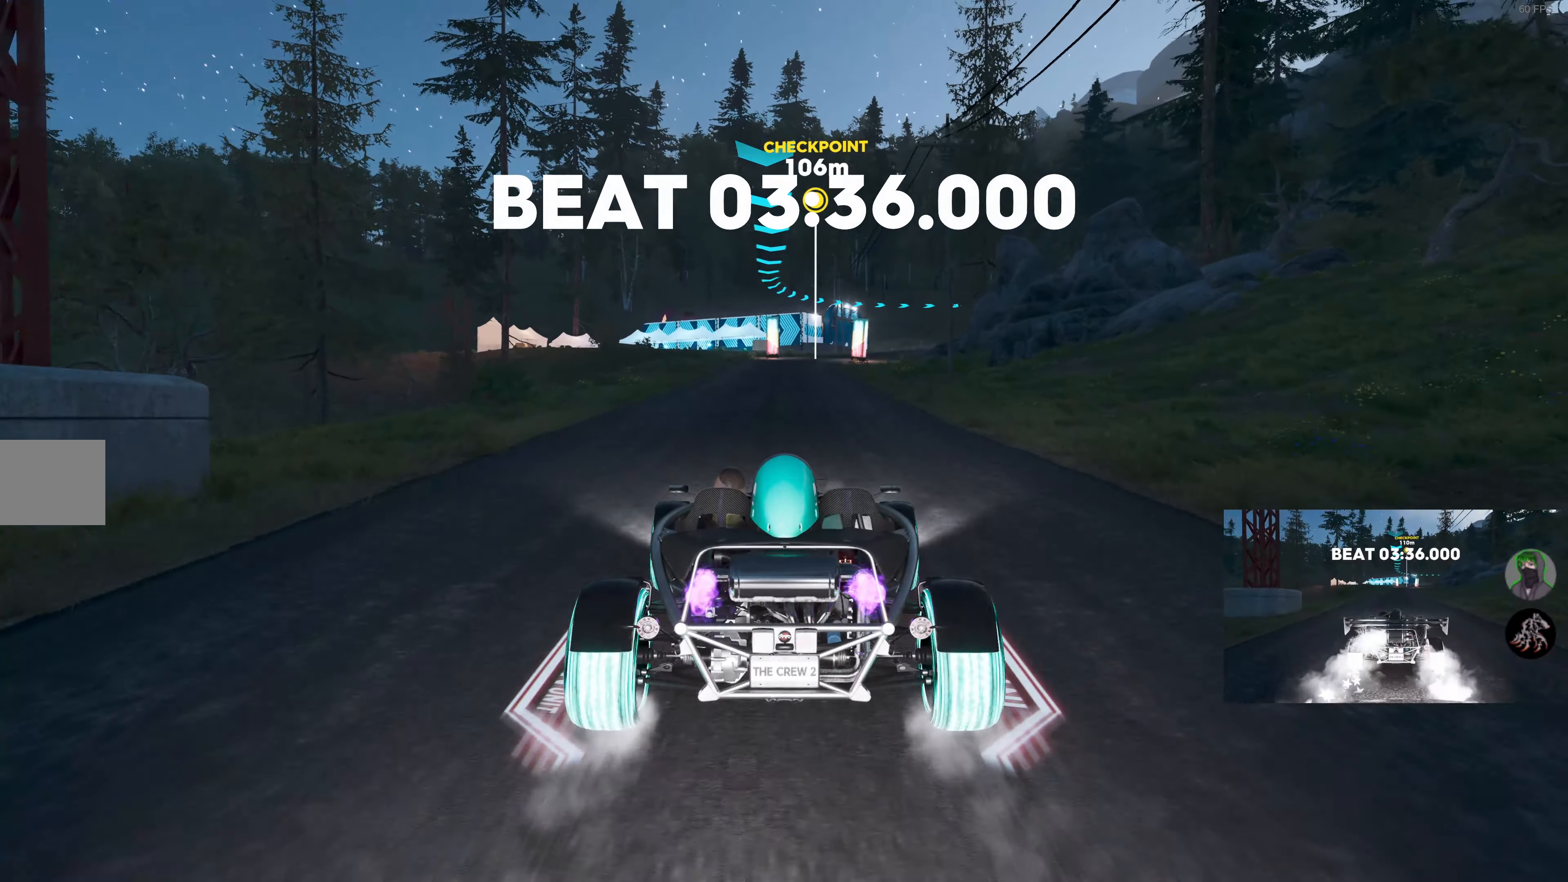
{"buttons": ["SQUARE", "R2"], "left_stick": "center", "right_stick": "center", "events": []}
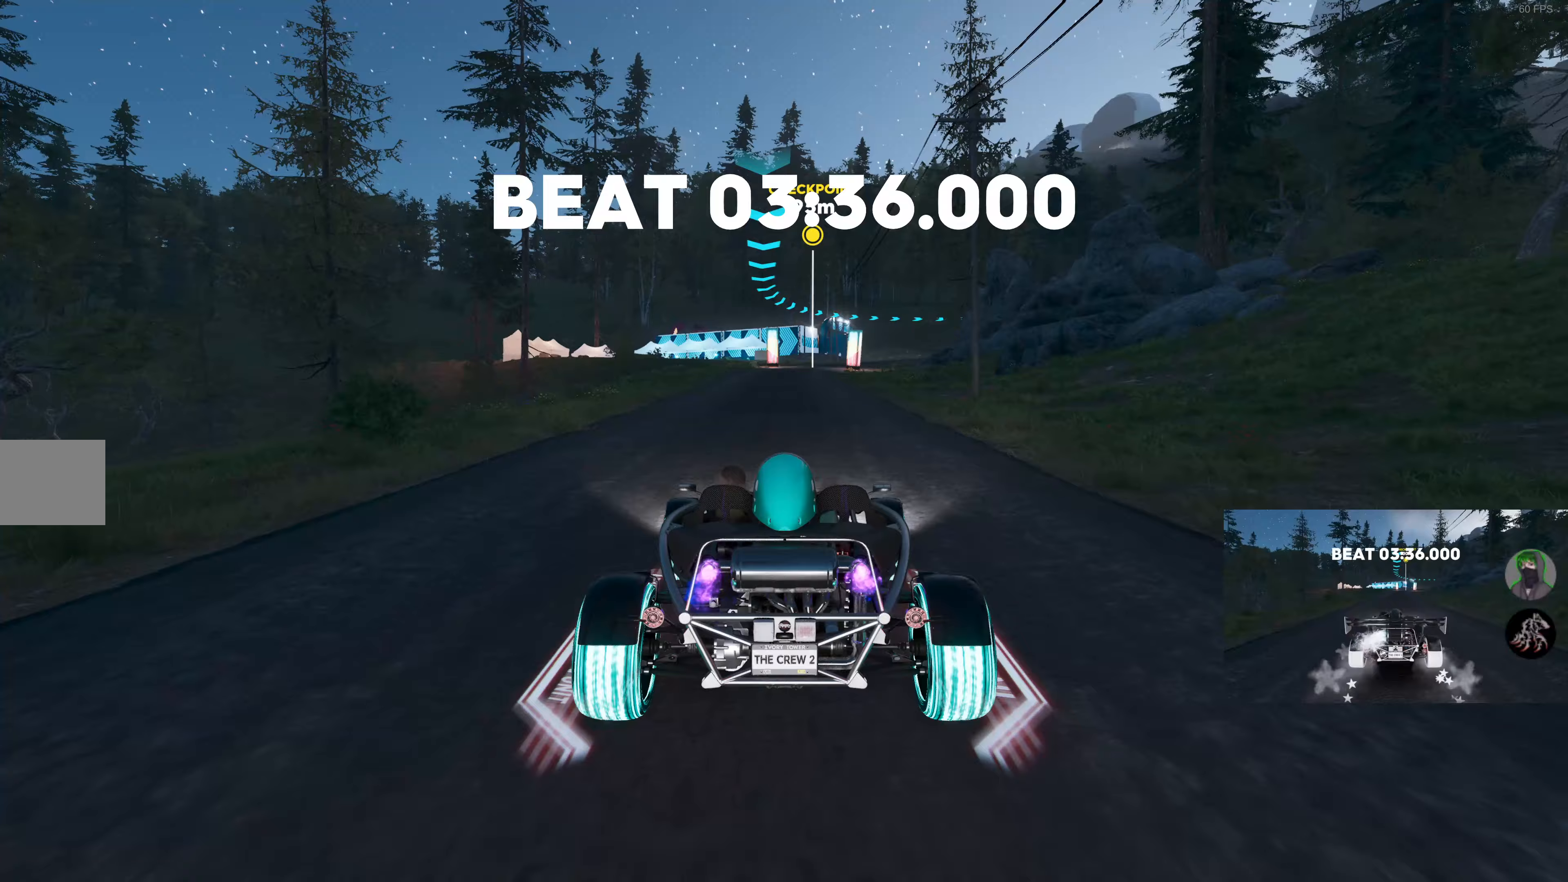
{"buttons": ["SQUARE", "R2"], "left_stick": "center", "right_stick": "center", "events": []}
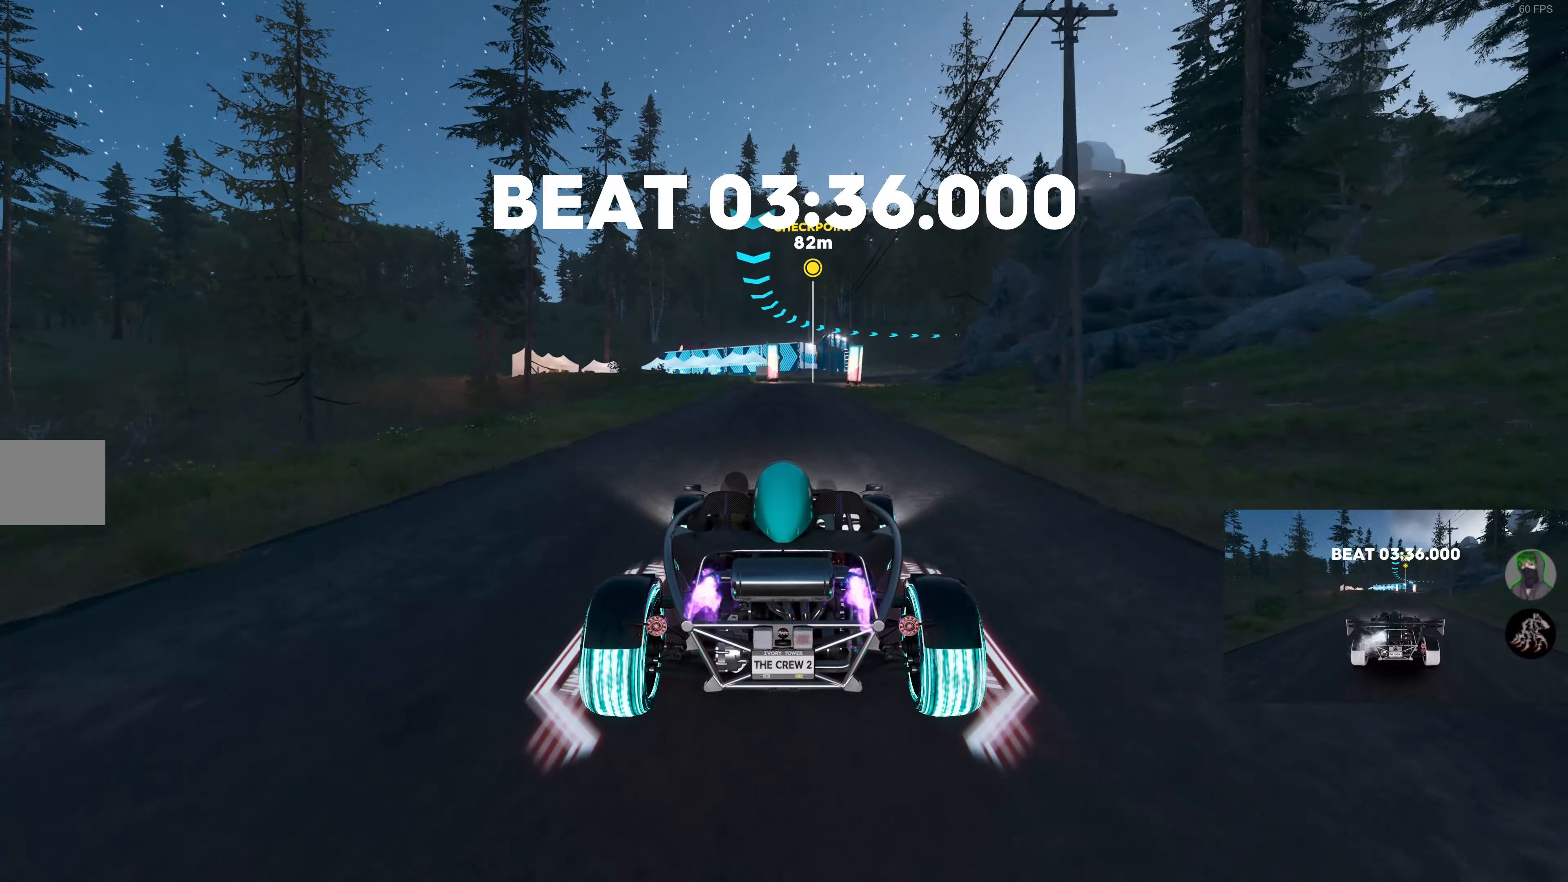
{"buttons": ["SQUARE", "R2"], "left_stick": "center", "right_stick": "center", "events": []}
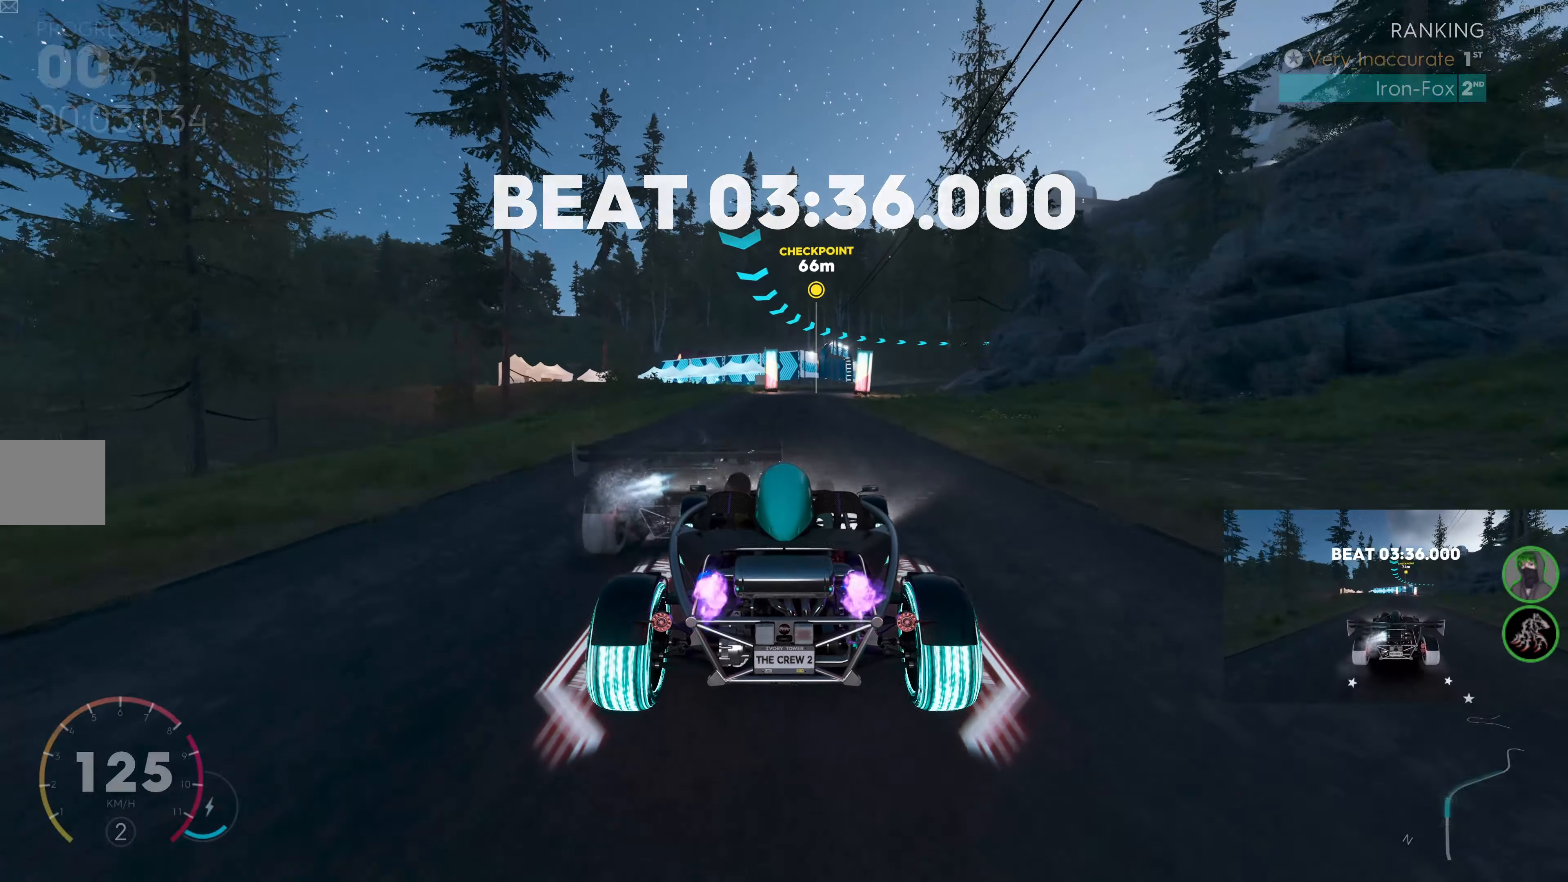
{"buttons": ["SQUARE", "R2"], "left_stick": "right", "right_stick": "center", "events": [[417, "left_stick", "right"]]}
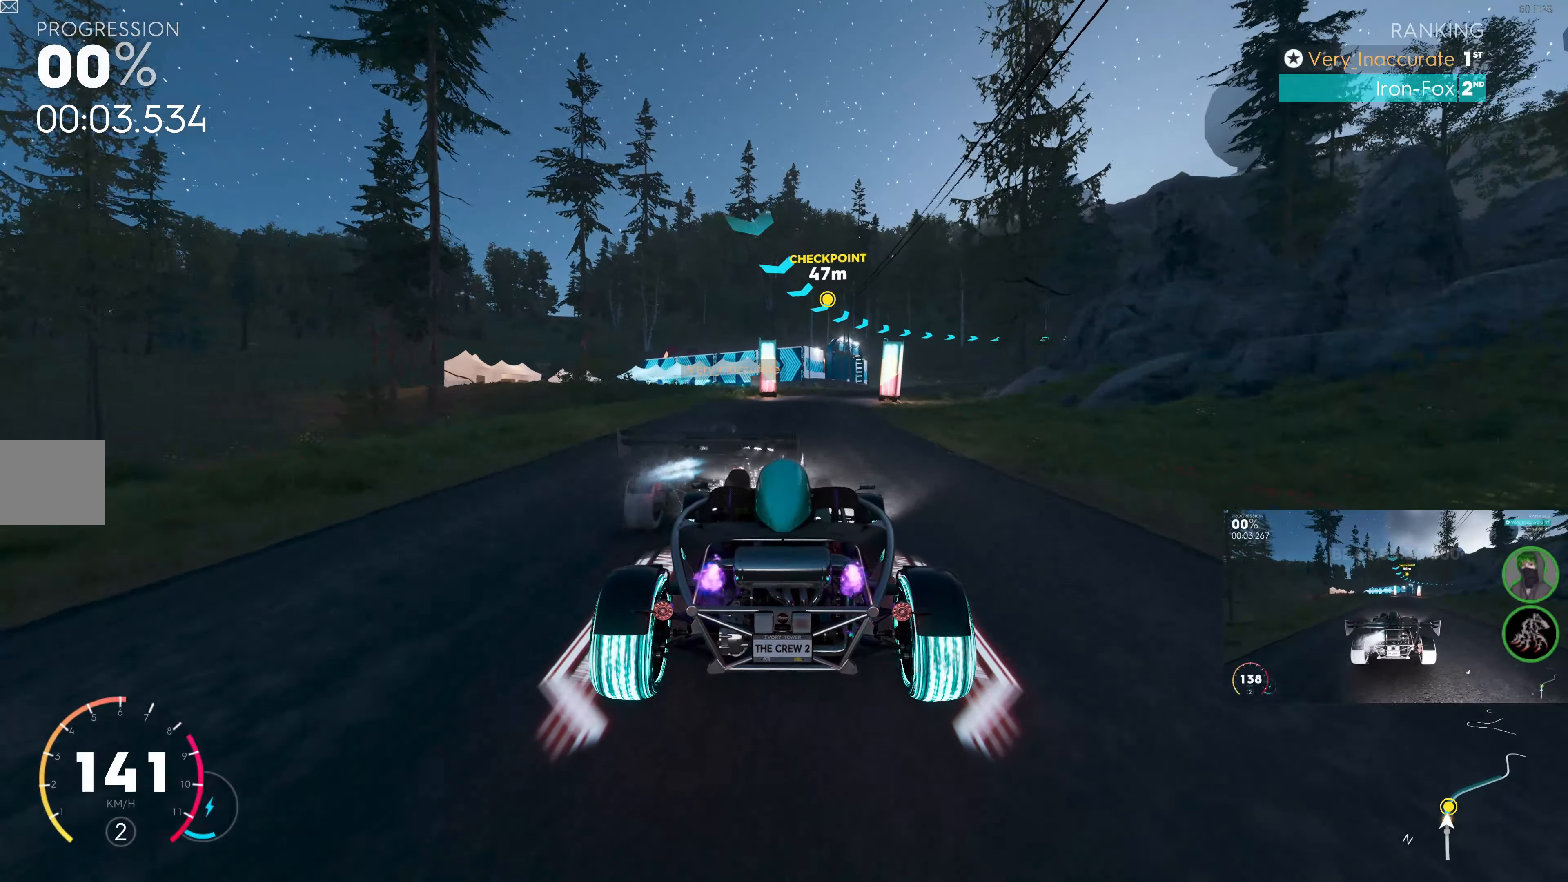
{"buttons": ["SQUARE", "R2"], "left_stick": "right", "right_stick": "center", "events": [[50, "left_stick", "center"], [200, "left_stick", "right"], [400, "left_stick", "center"], [500, "left_stick", "right"]]}
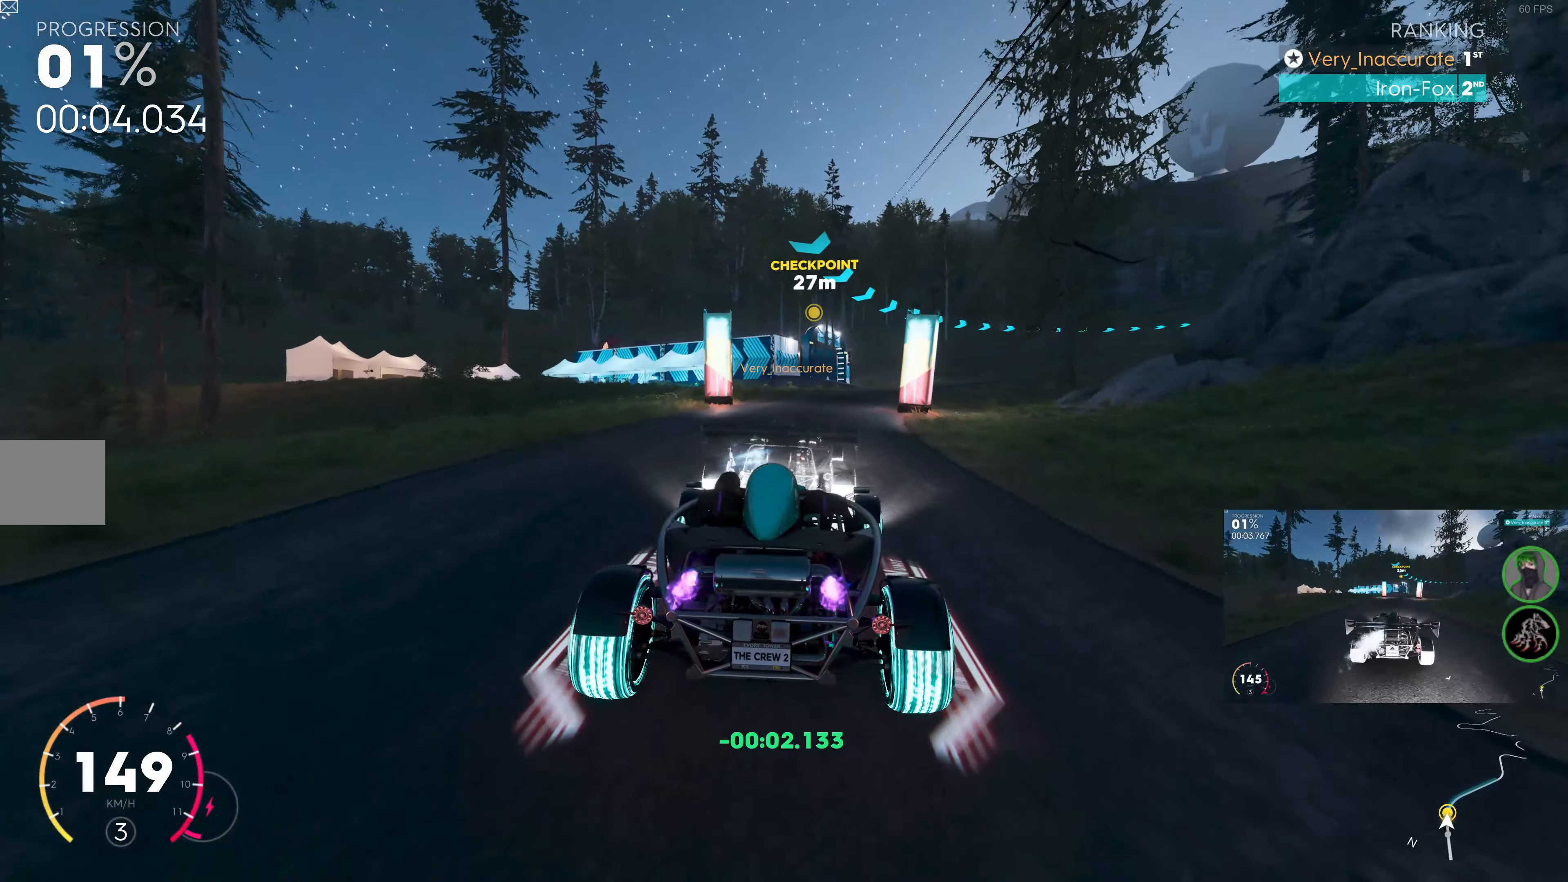
{"buttons": ["R2"], "left_stick": "right", "right_stick": "center", "events": [[300, "left_stick", "center"], [350, "SQUARE", "up"], [350, "left_stick", "right"]]}
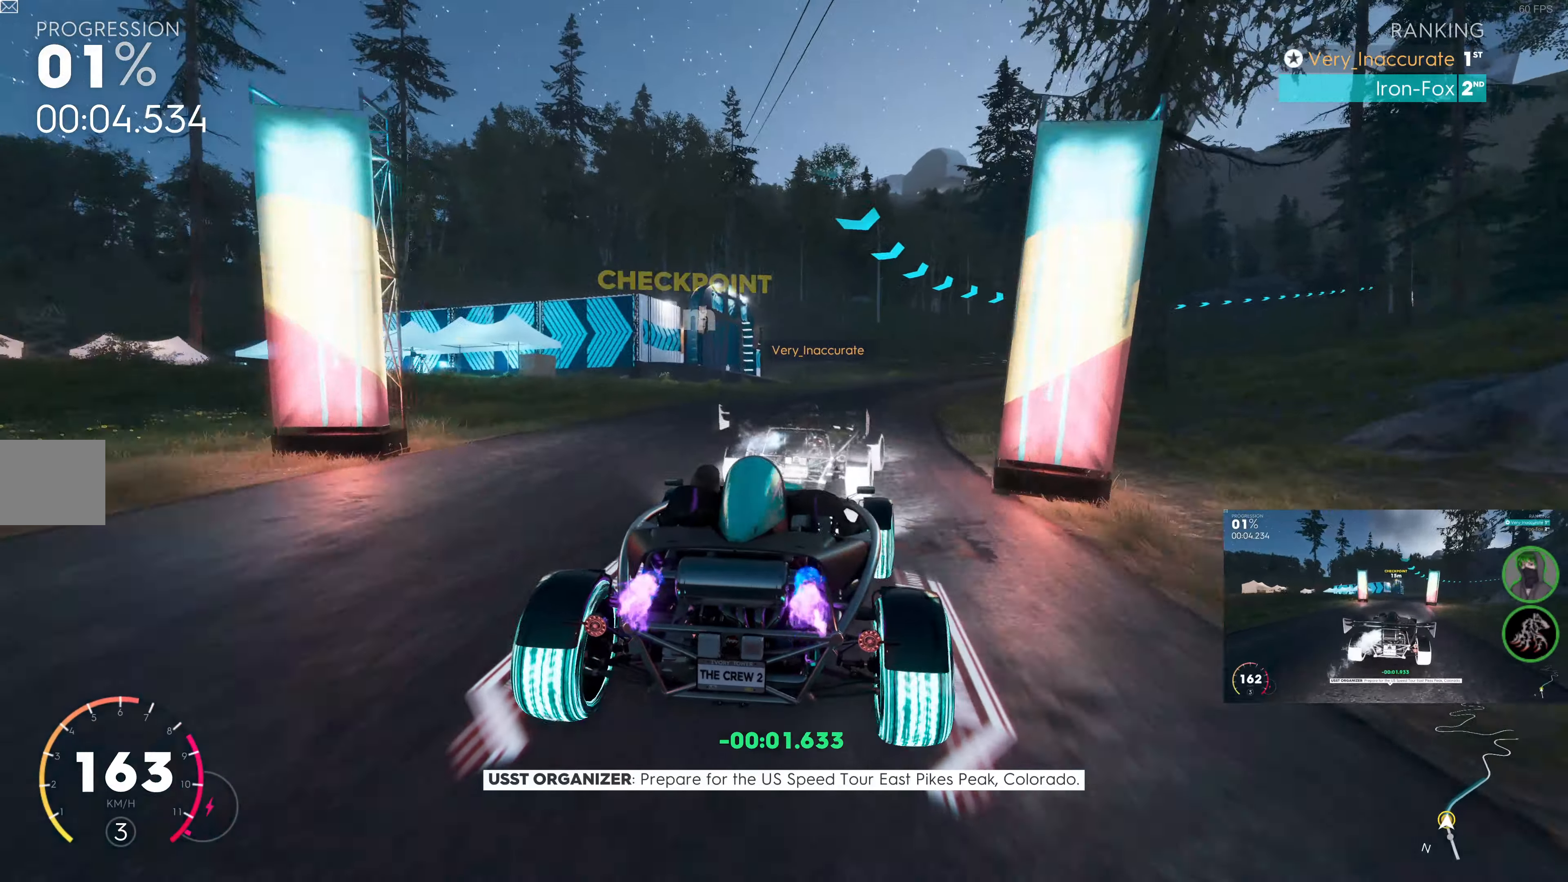
{"buttons": ["R2"], "left_stick": "right", "right_stick": "center", "events": [[67, "left_stick", "center"], [167, "left_stick", "right"]]}
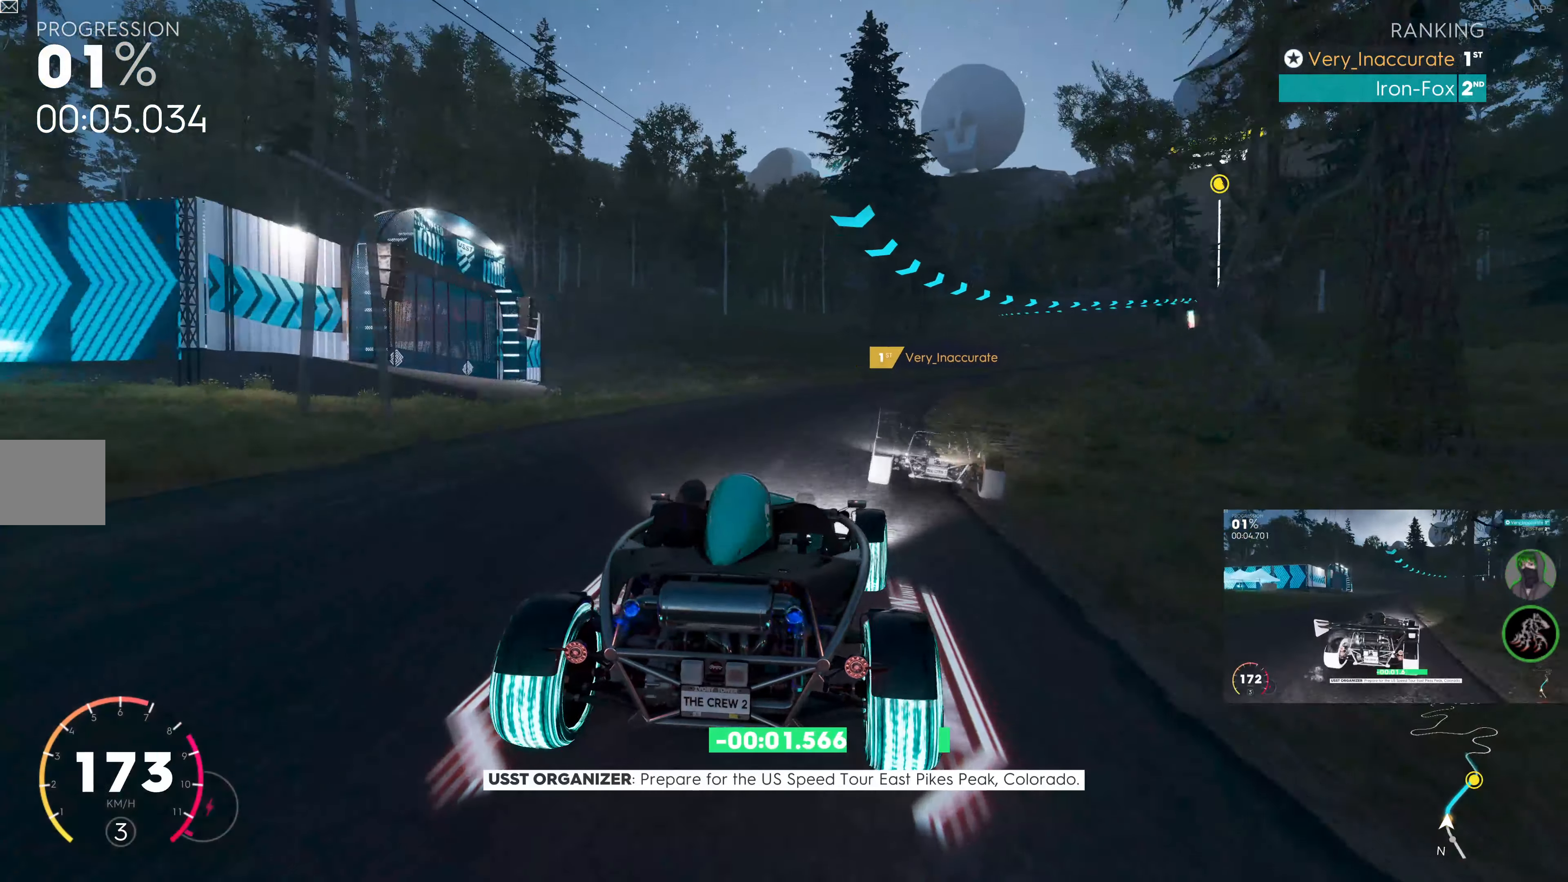
{"buttons": ["R2"], "left_stick": "center", "right_stick": "center", "events": [[117, "left_stick", "center"], [250, "left_stick", "right"], [383, "left_stick", "center"]]}
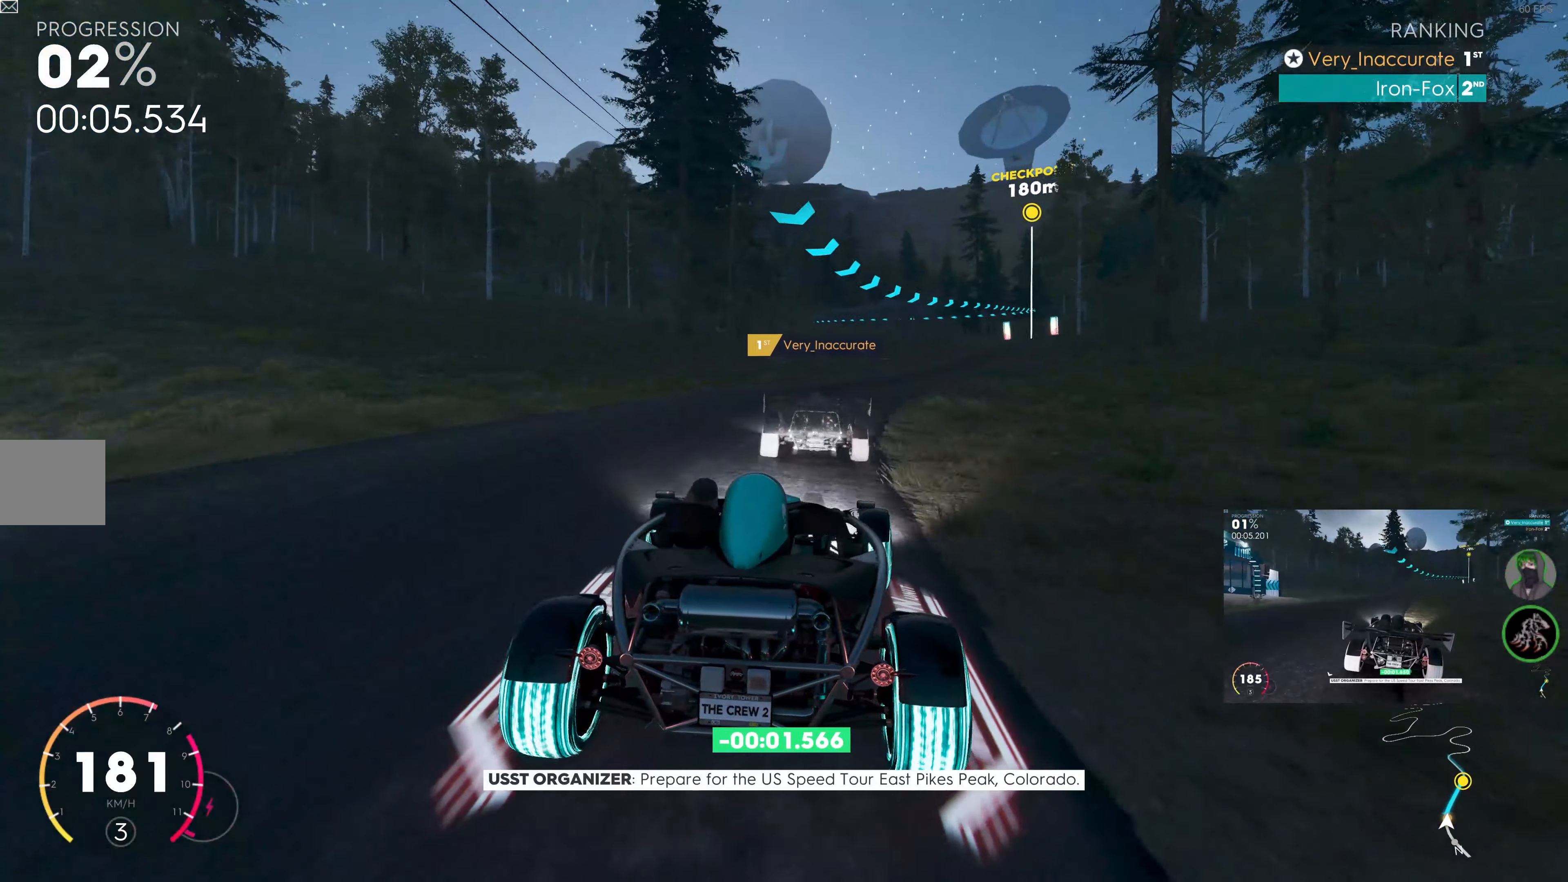
{"buttons": ["R2"], "left_stick": "right", "right_stick": "center", "events": [[33, "left_stick", "right"], [417, "left_stick", "center"], [467, "left_stick", "right"]]}
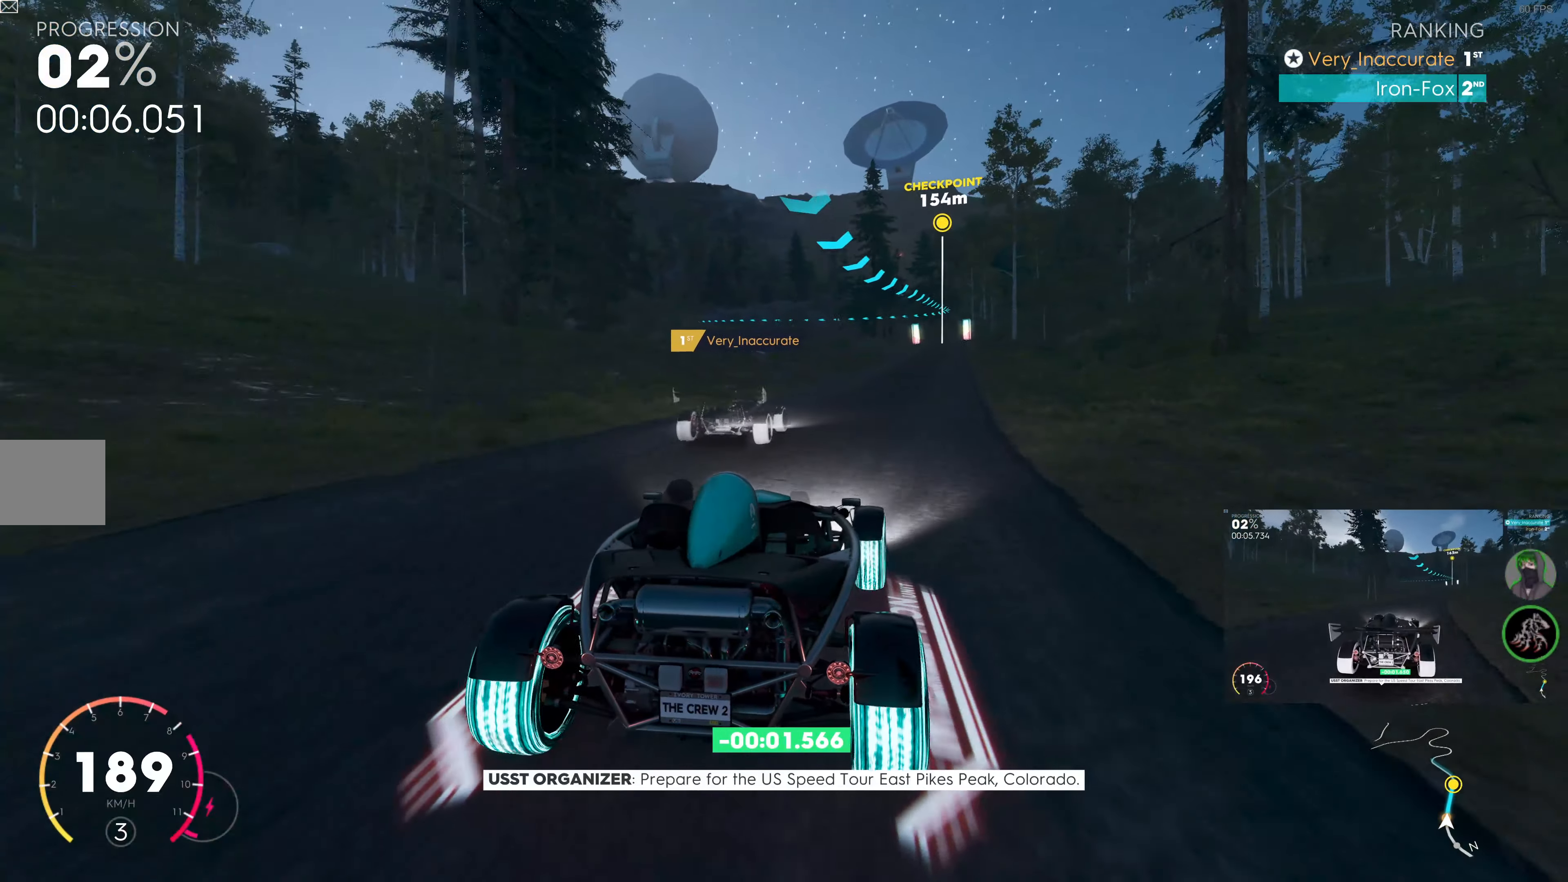
{"buttons": ["R2"], "left_stick": "right", "right_stick": "center", "events": [[117, "left_stick", "center"], [367, "left_stick", "right"]]}
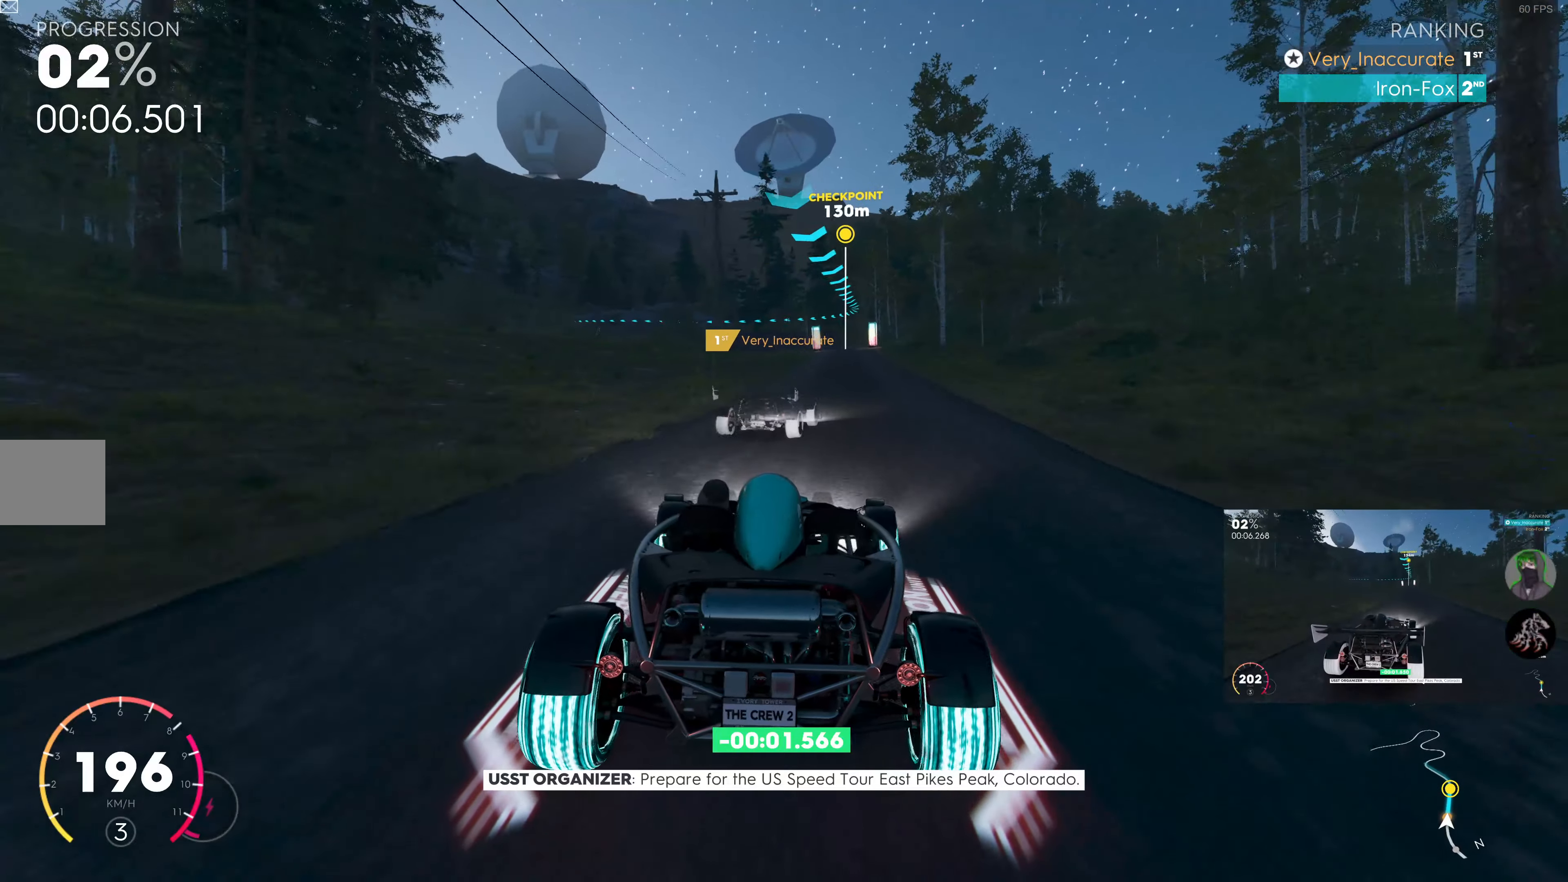
{"buttons": ["R2"], "left_stick": "center", "right_stick": "center", "events": [[150, "left_stick", "center"]]}
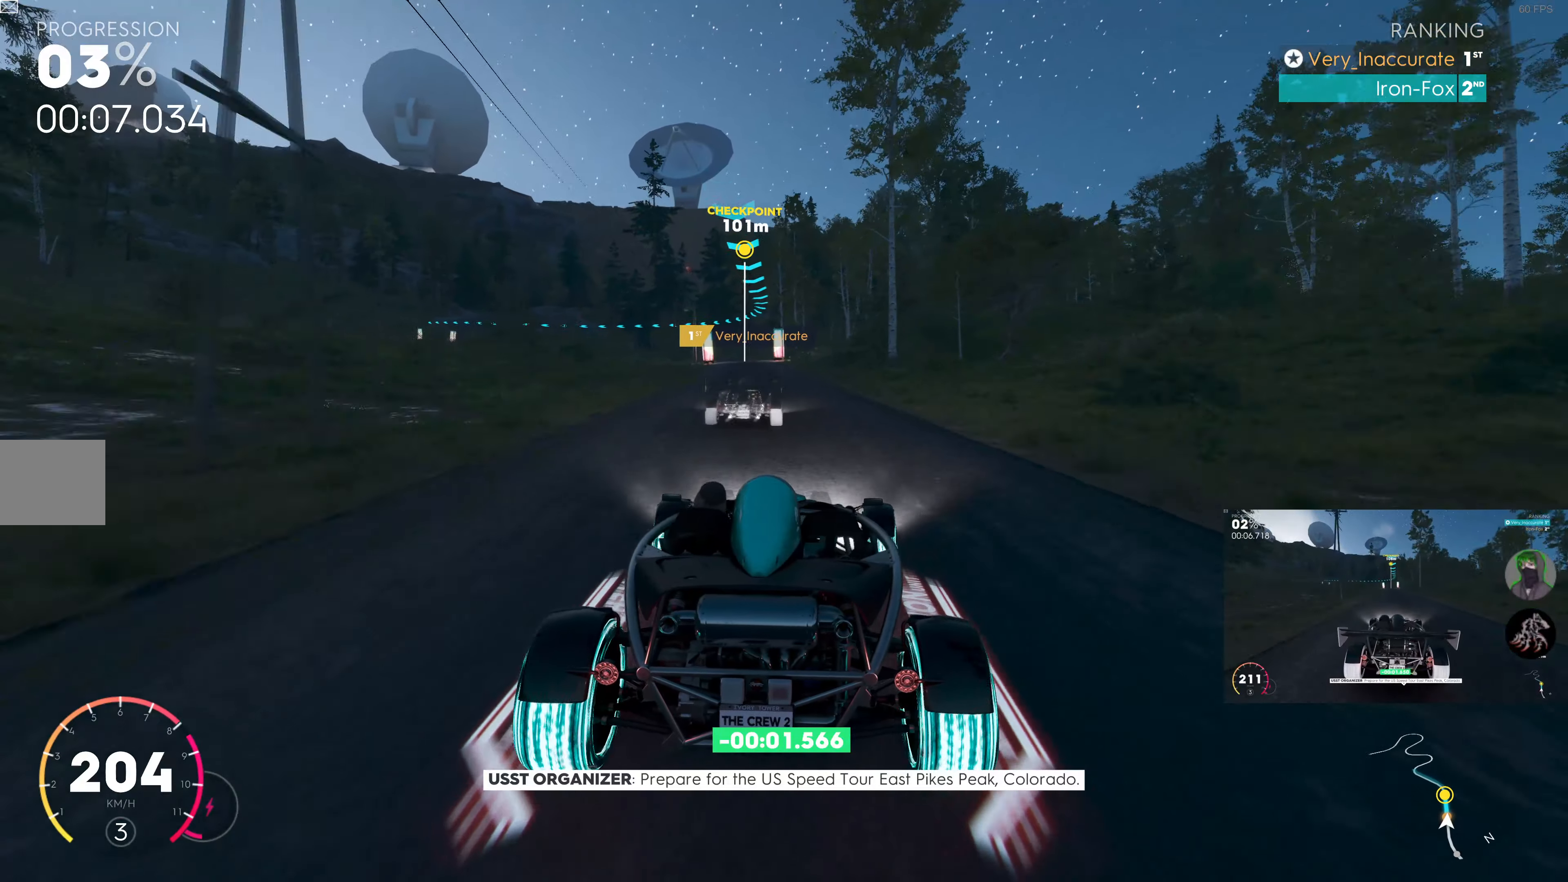
{"buttons": ["R2"], "left_stick": "center", "right_stick": "center", "events": [[267, "left_stick", "up-left"], [484, "left_stick", "center"]]}
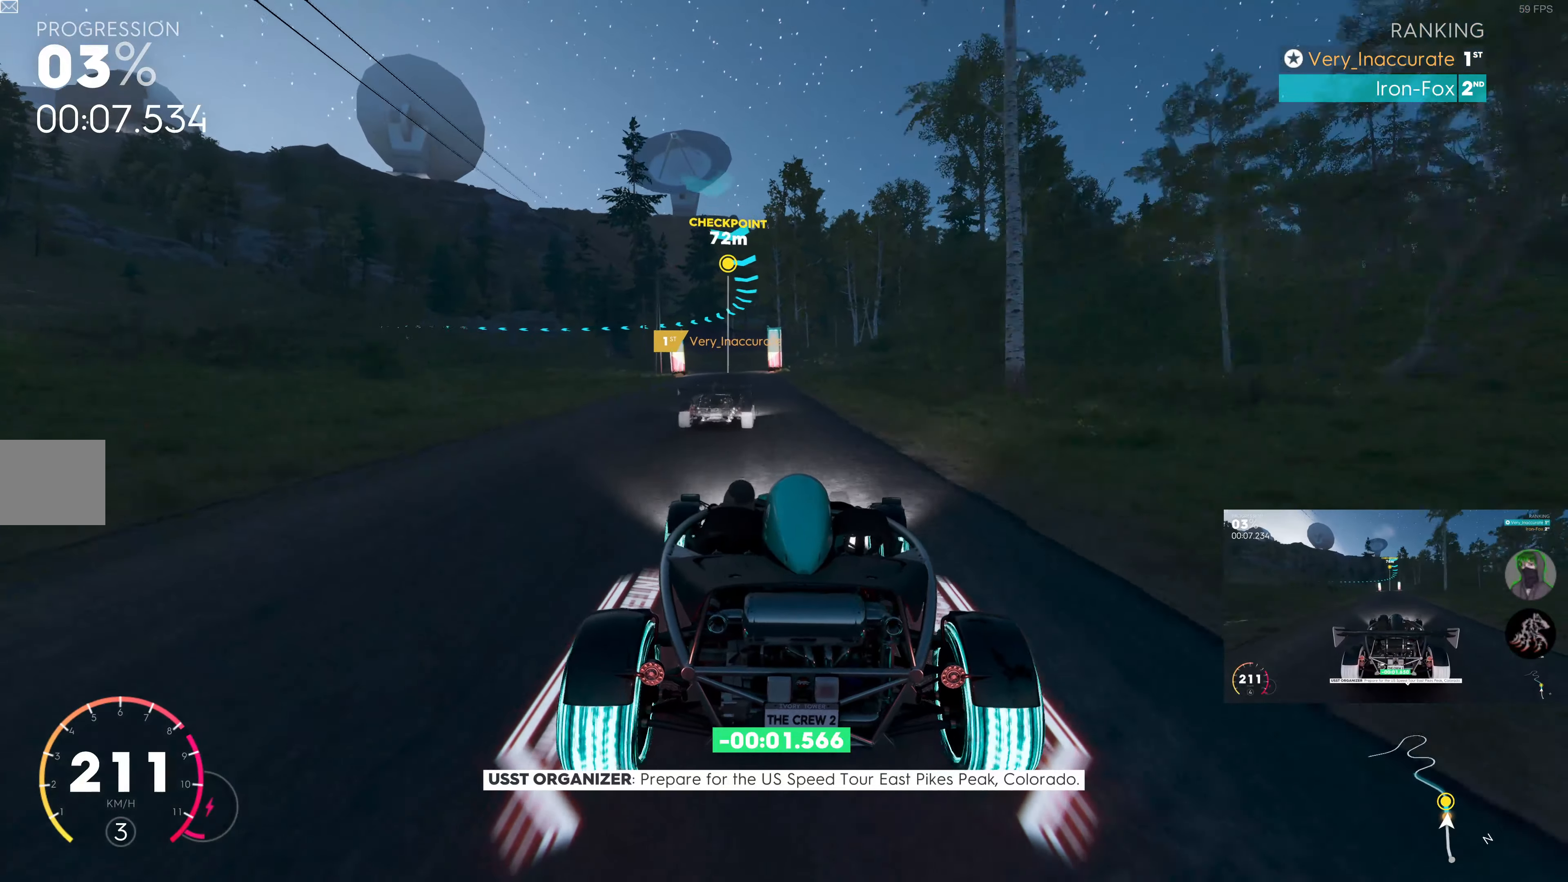
{"buttons": ["R2"], "left_stick": "center", "right_stick": "center", "events": []}
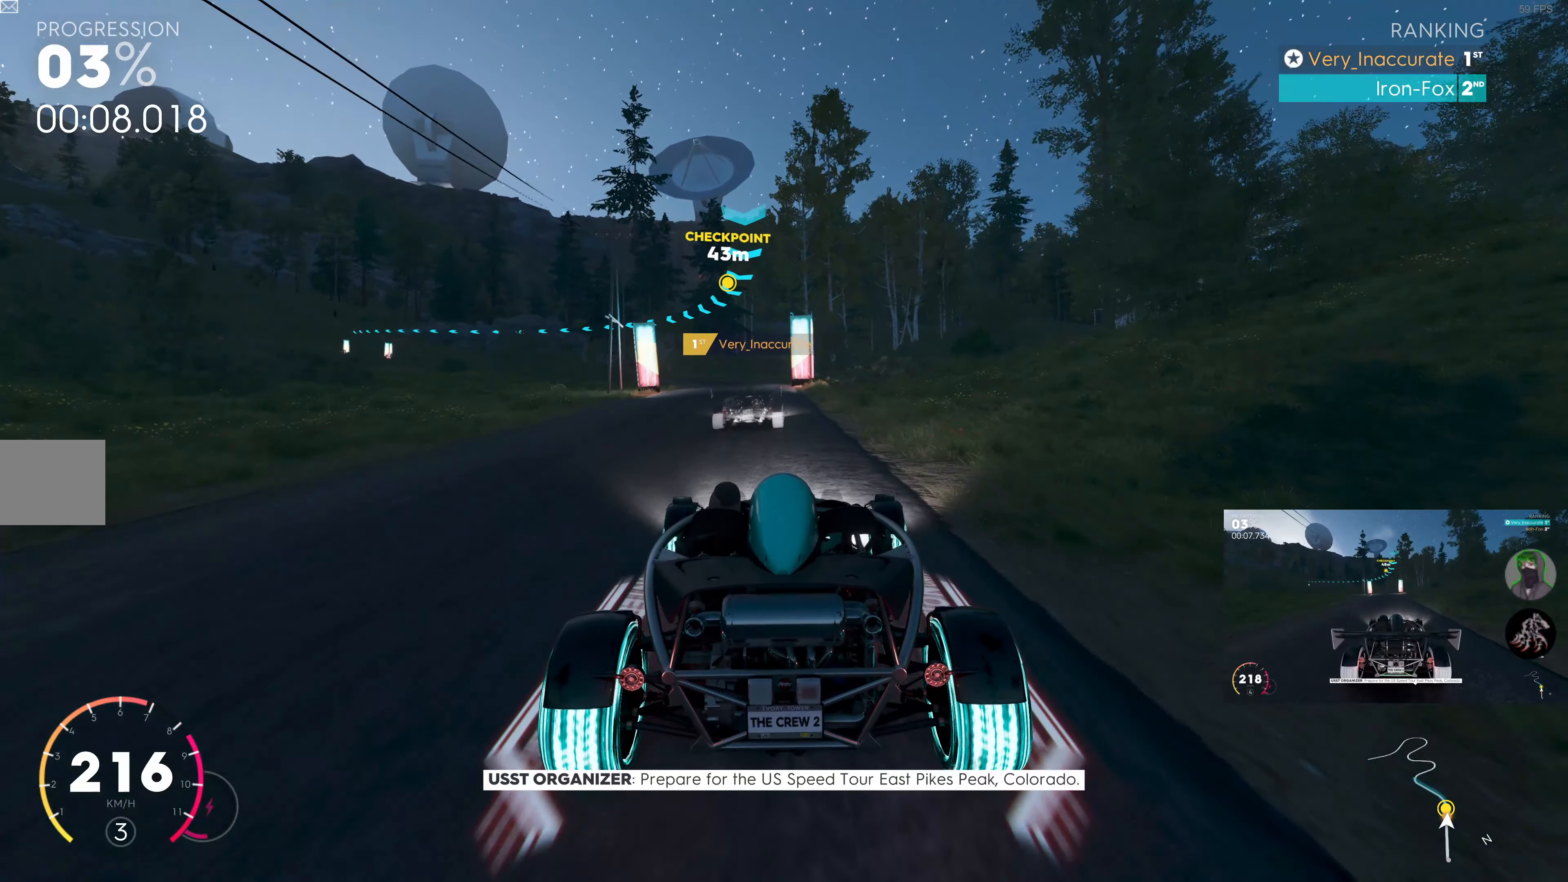
{"buttons": ["R2"], "left_stick": "up-left", "right_stick": "center", "events": [[50, "left_stick", "up-left"]]}
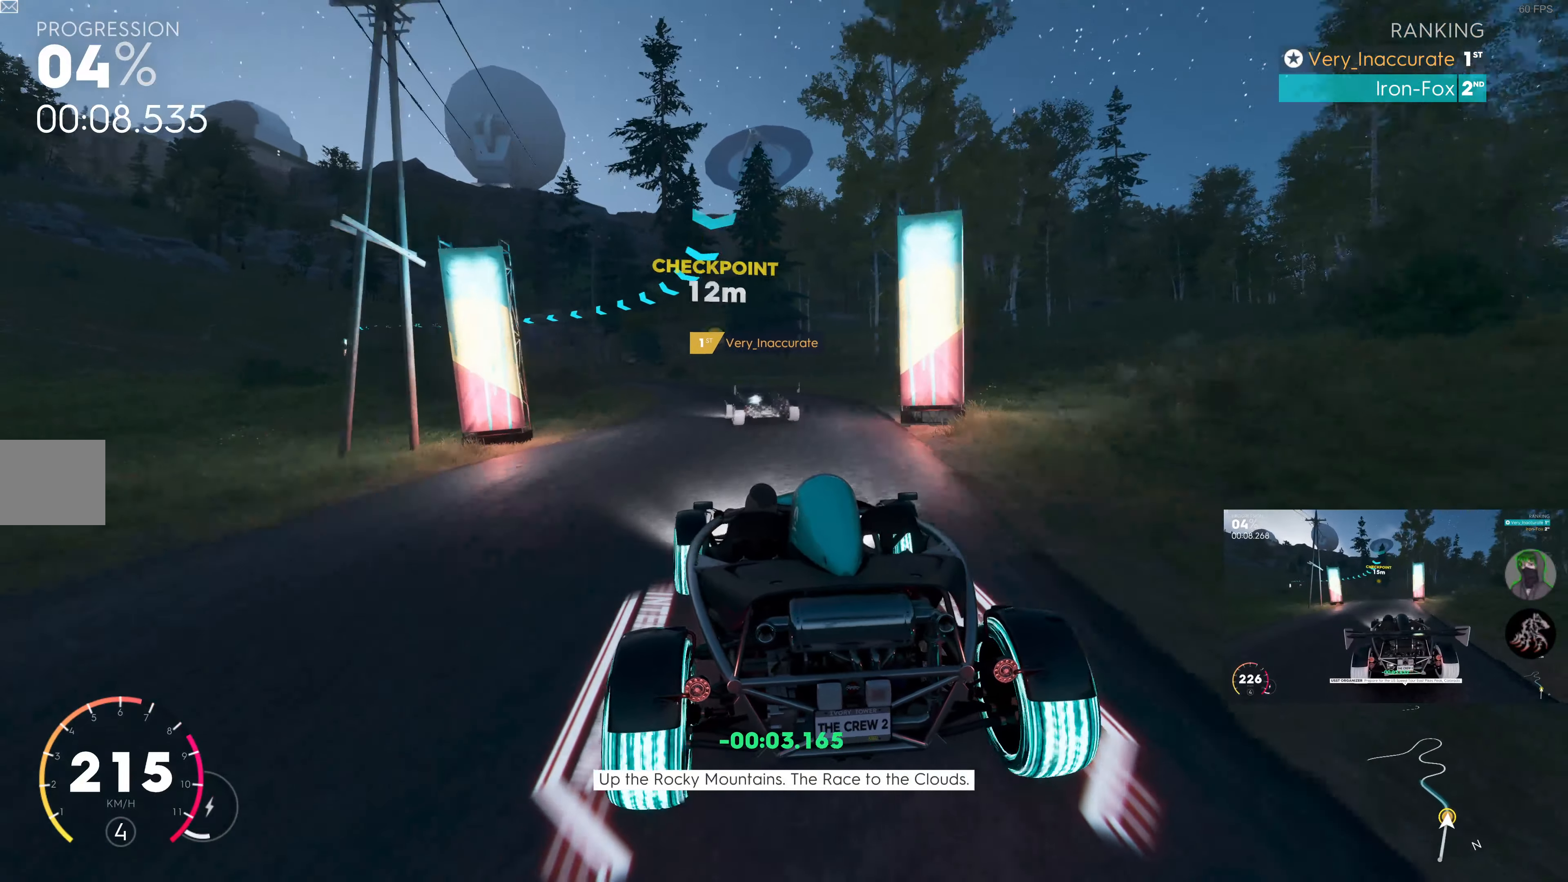
{"buttons": ["R2"], "left_stick": "up-left", "right_stick": "center", "events": []}
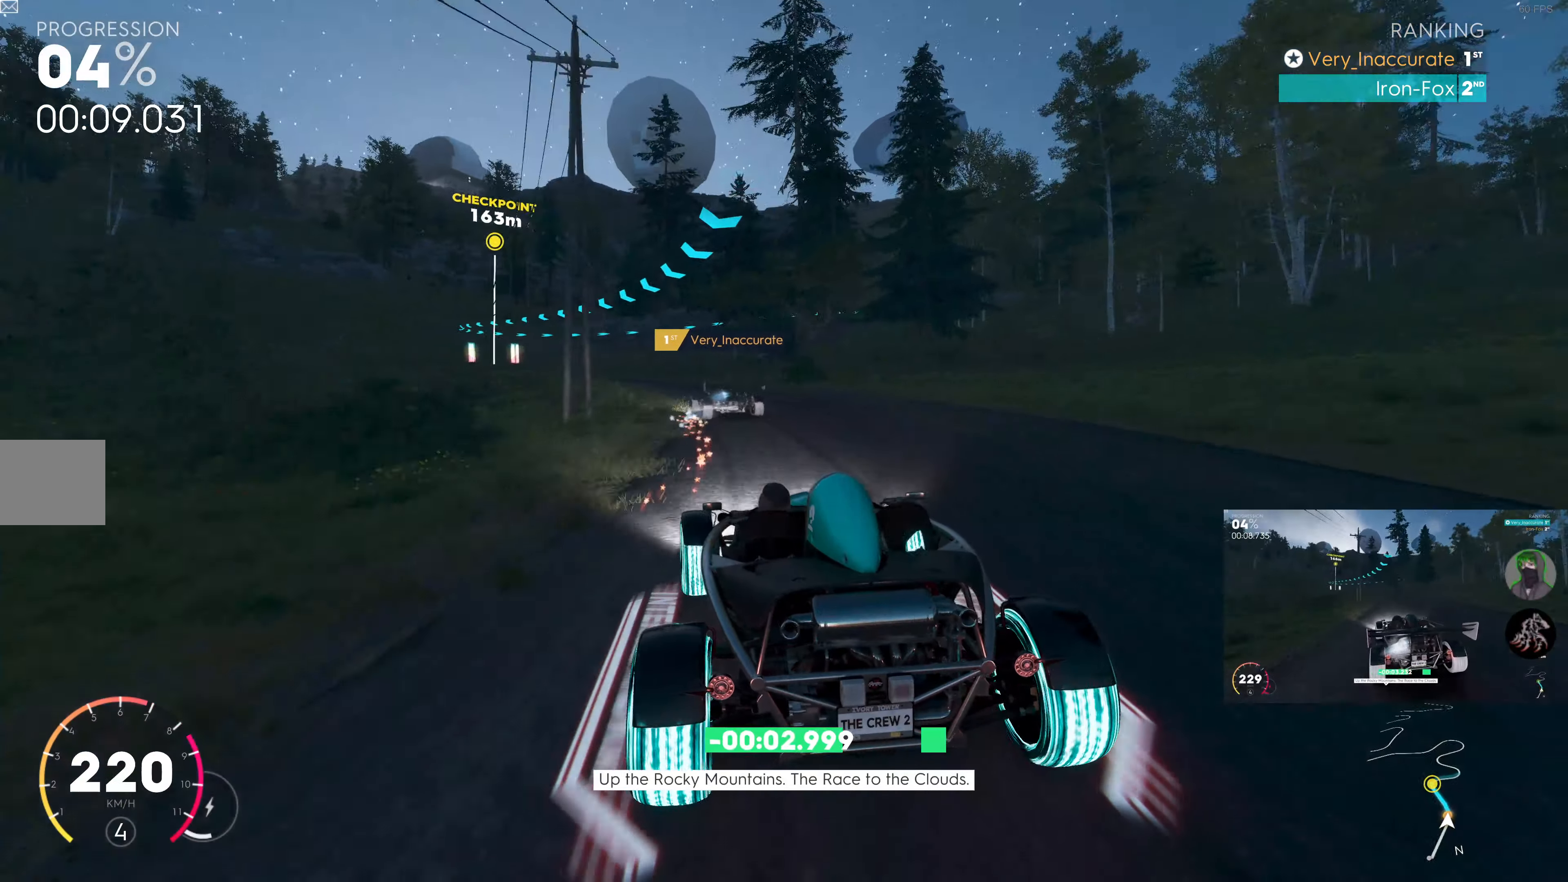
{"buttons": ["R2"], "left_stick": "up-left", "right_stick": "center", "events": [[200, "left_stick", "up"], [384, "left_stick", "up-left"]]}
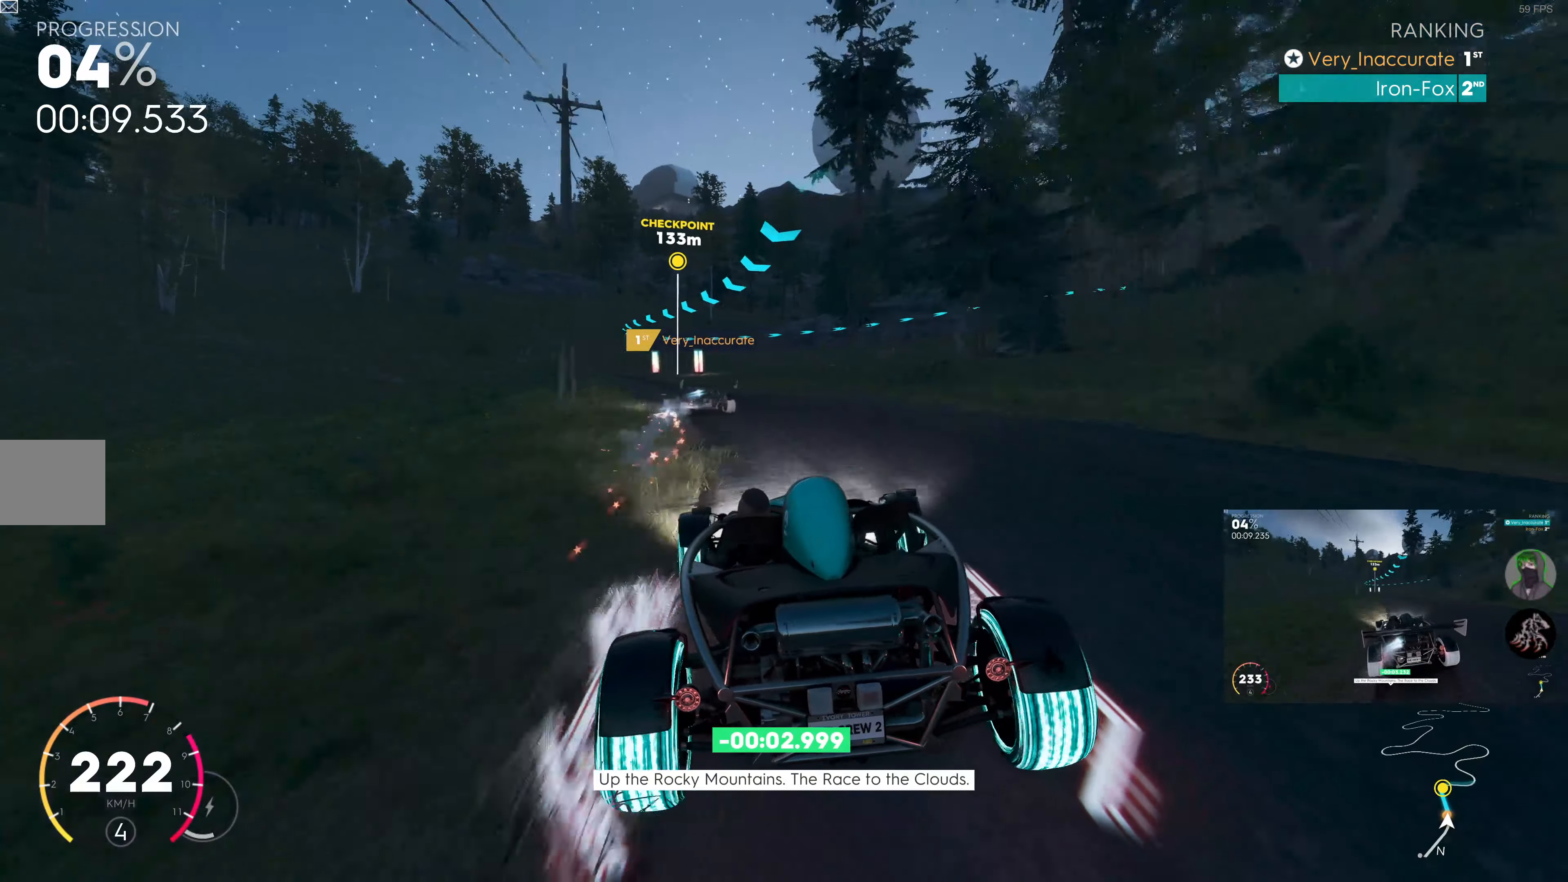
{"buttons": ["R2"], "left_stick": "left", "right_stick": "center", "events": [[334, "left_stick", "center"], [434, "left_stick", "left"]]}
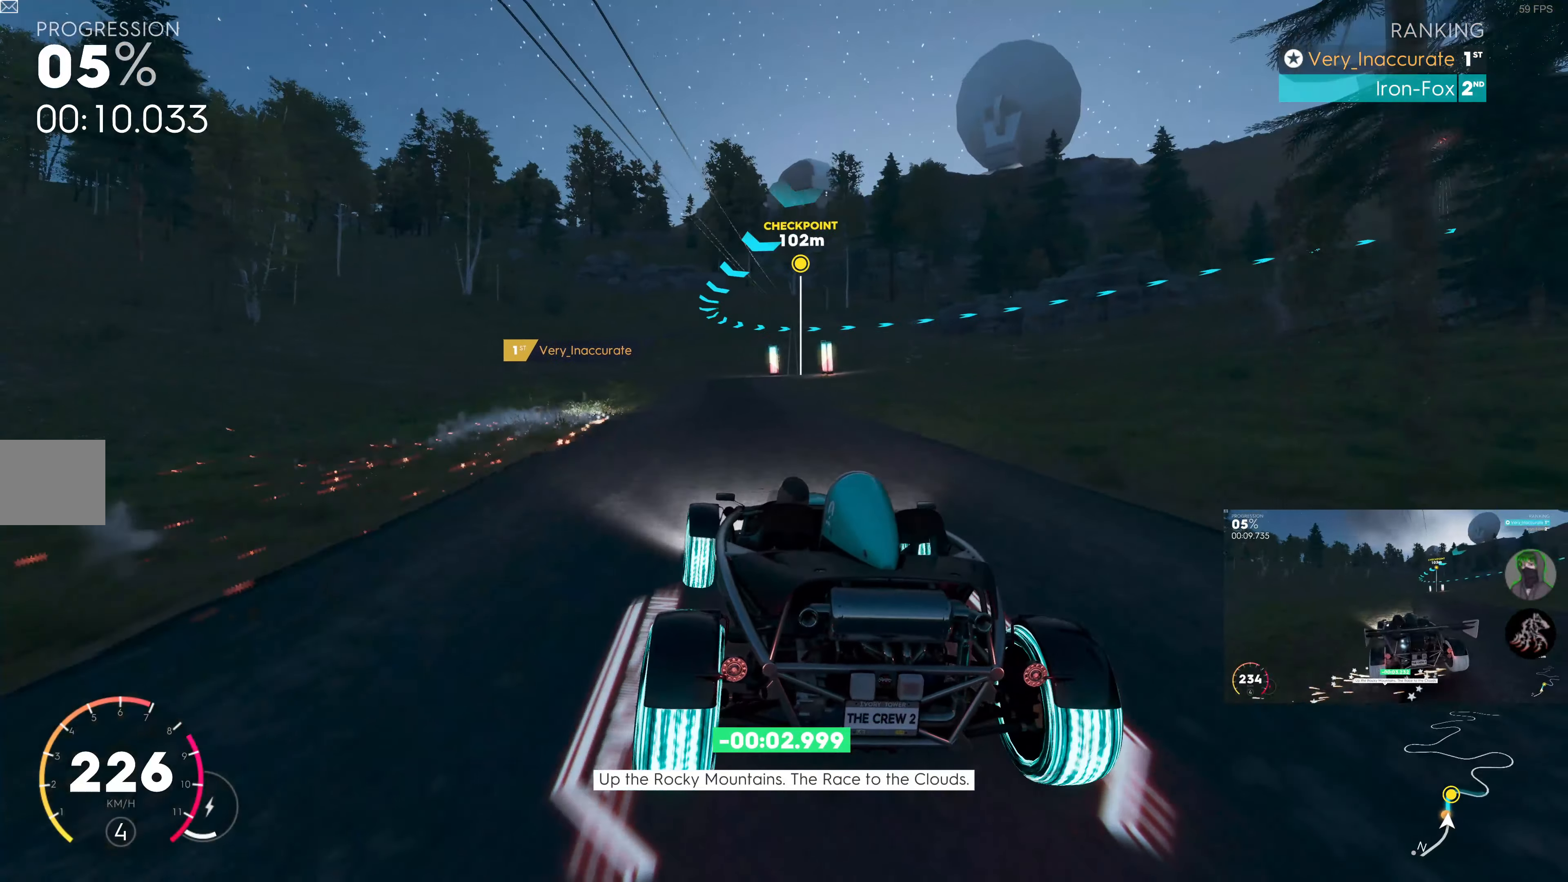
{"buttons": ["R2"], "left_stick": "center", "right_stick": "center", "events": [[184, "left_stick", "center"]]}
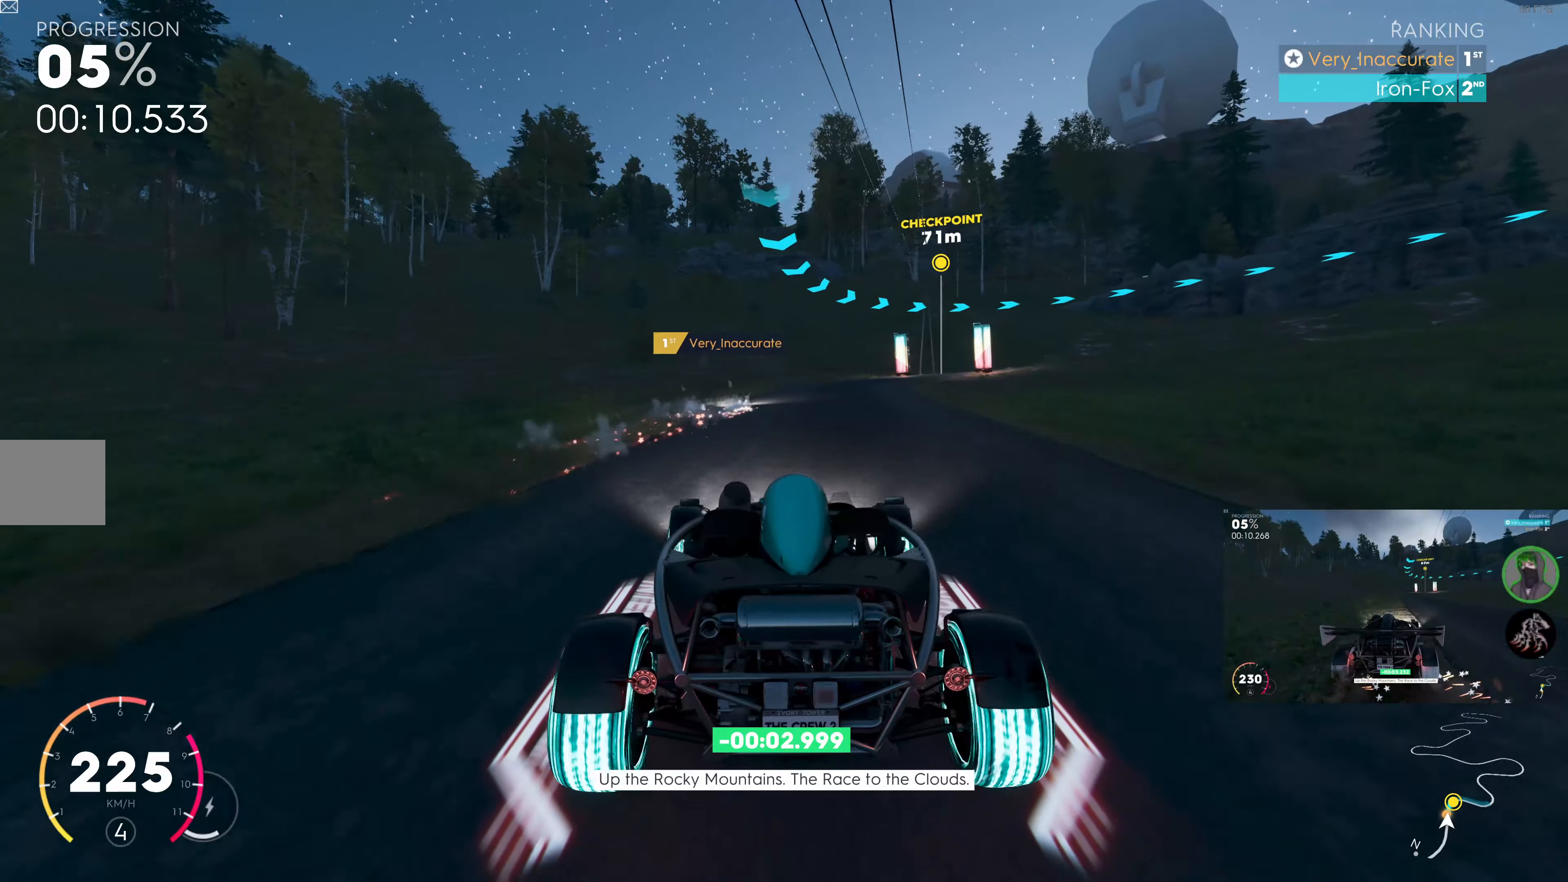
{"buttons": ["L2"], "left_stick": "up-right", "right_stick": "center", "events": [[66, "left_stick", "up-right"], [383, "L2", "down"], [416, "R2", "up"]]}
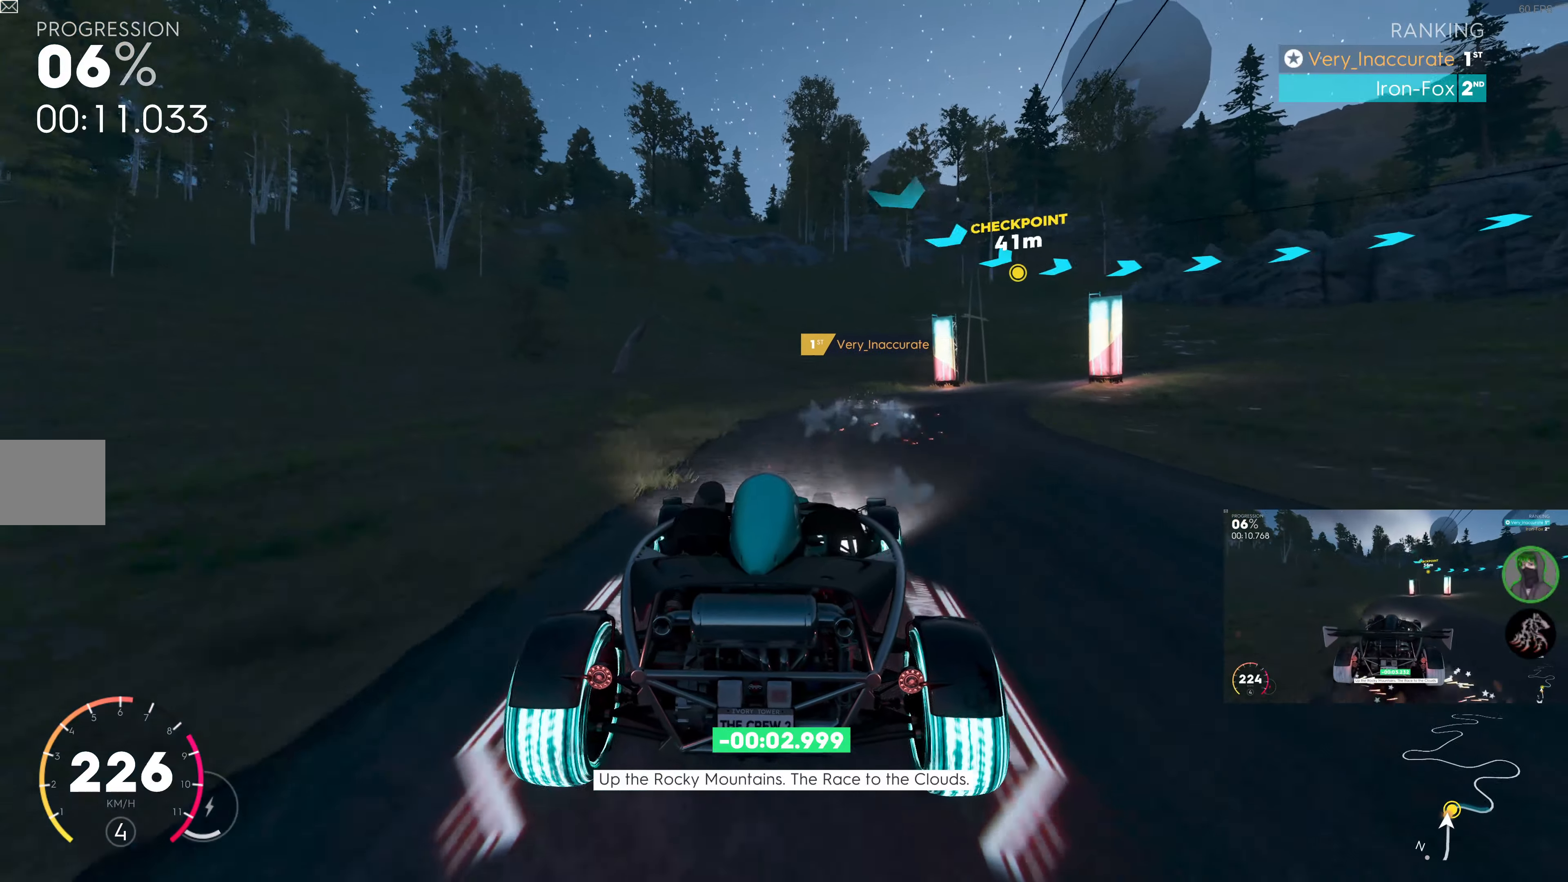
{"buttons": ["L2"], "left_stick": "up-right", "right_stick": "center", "events": []}
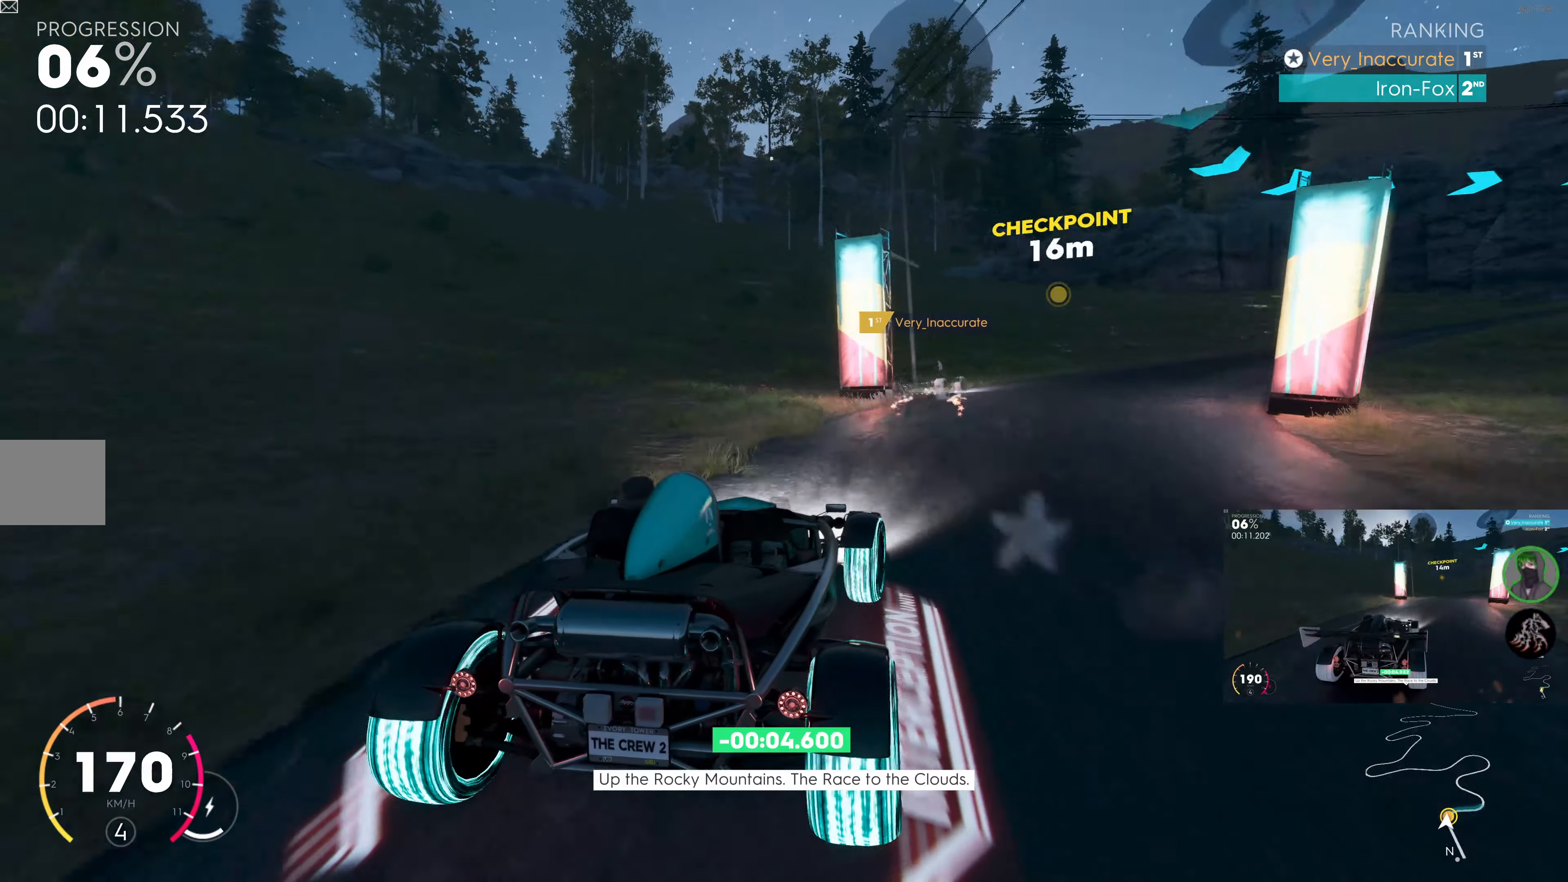
{"buttons": [], "left_stick": "up-right", "right_stick": "center", "events": [[300, "L2", "up"]]}
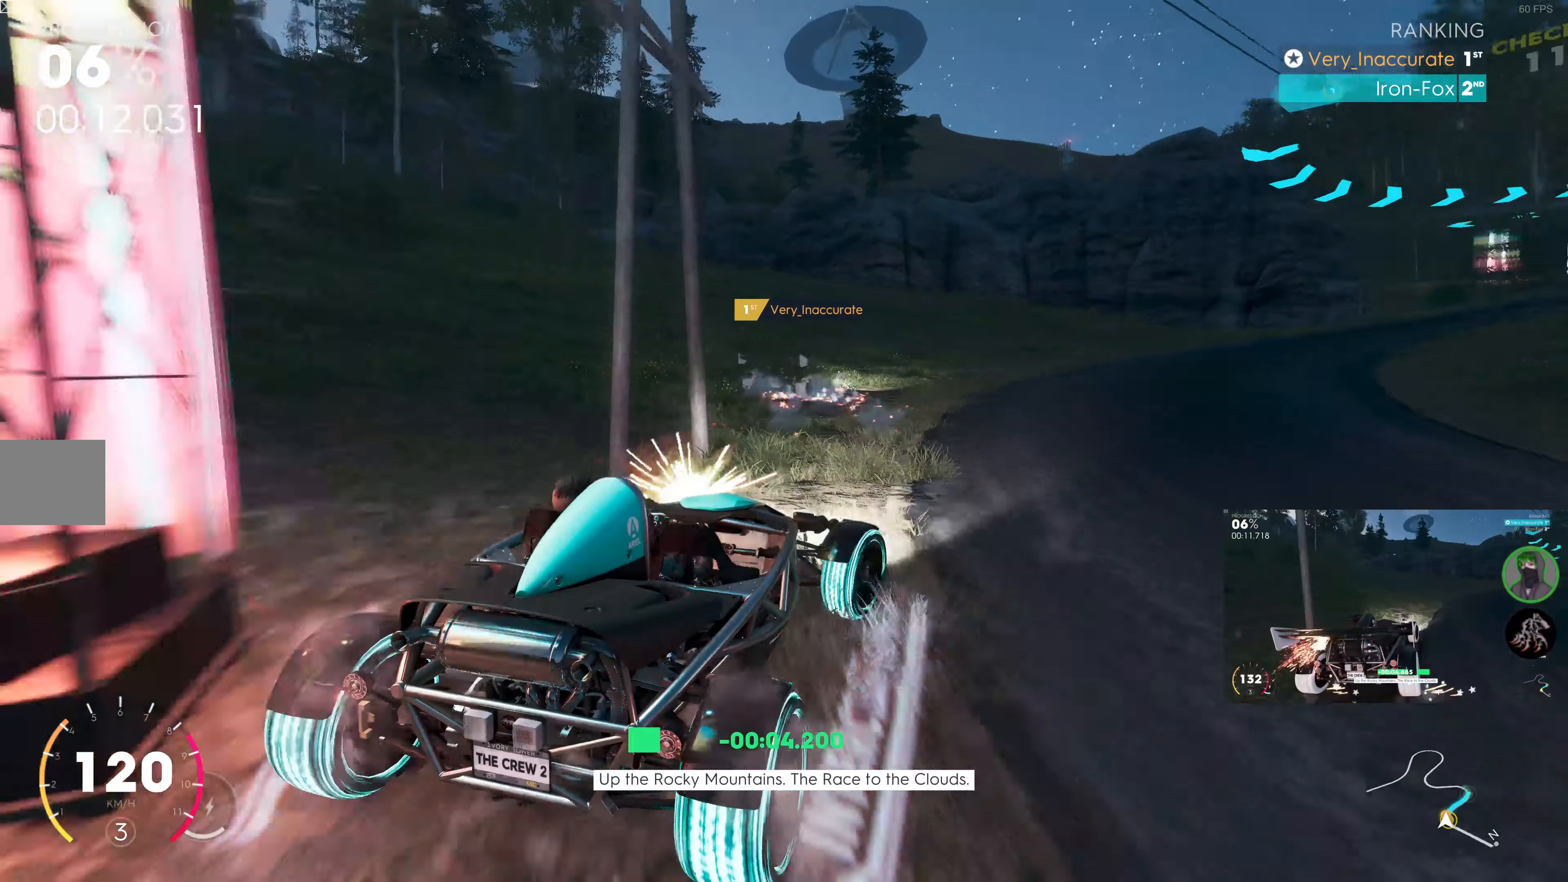
{"buttons": ["R2"], "left_stick": "left", "right_stick": "center", "events": [[233, "R2", "down"], [300, "left_stick", "up-left"], [383, "left_stick", "left"]]}
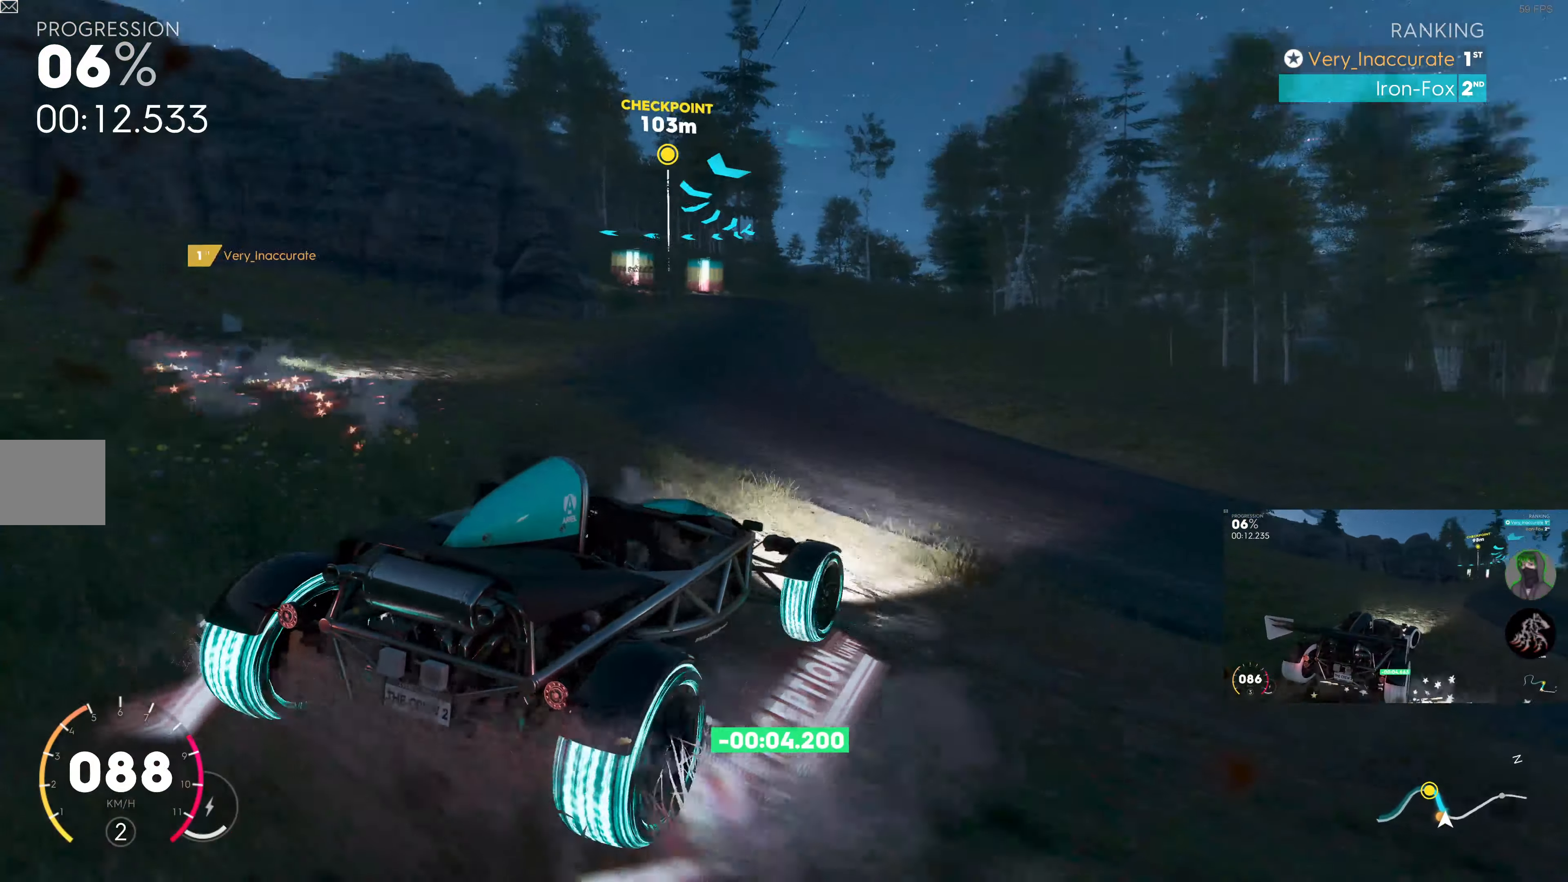
{"buttons": ["SQUARE", "R2"], "left_stick": "up-right", "right_stick": "center", "events": [[366, "SQUARE", "down"], [450, "left_stick", "up-right"]]}
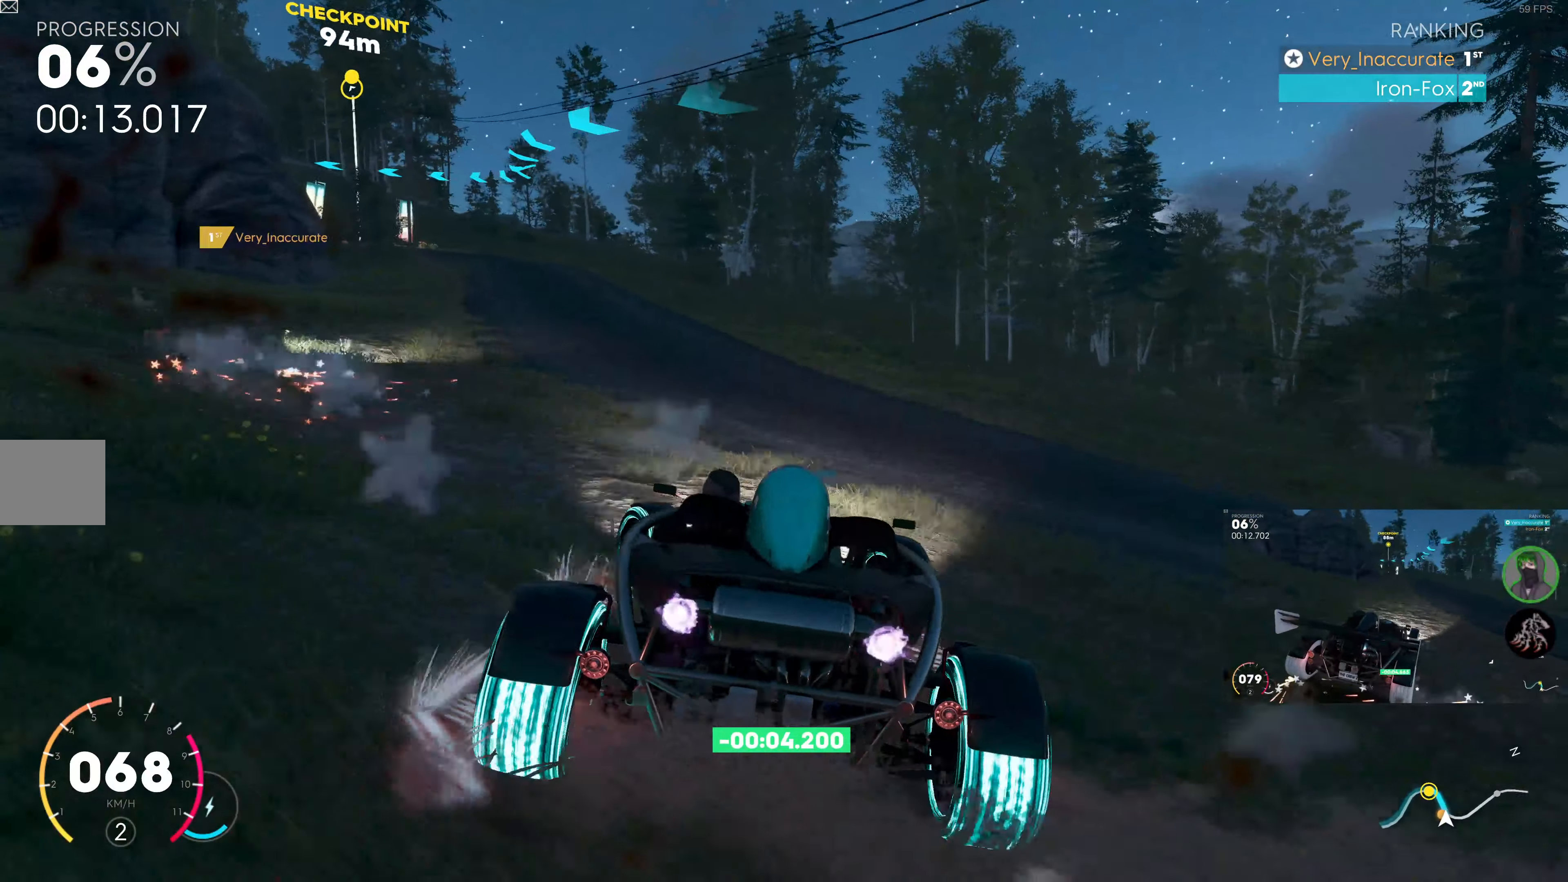
{"buttons": ["SQUARE", "R2"], "left_stick": "up-right", "right_stick": "center", "events": [[166, "left_stick", "up-left"], [350, "left_stick", "up-right"]]}